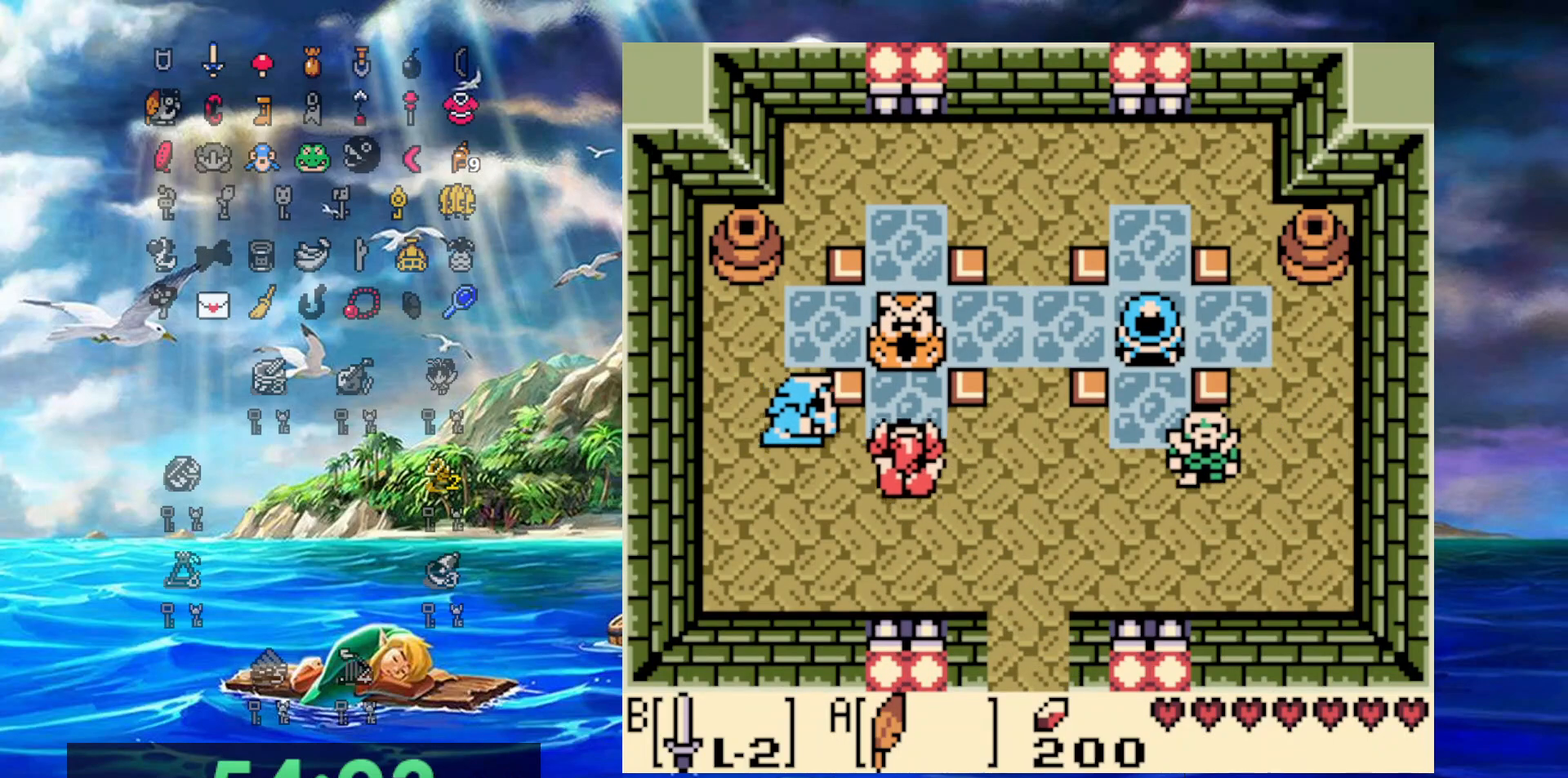
Gameplay with a controller (Nintendo layout); each line is a JSON object with the inputs held at the frame after it. "events" lists button and stick changes between this image and that frame as [ms after this image, input, new state], when the widget could be followed in between. Not read: L3 R3.
{"buttons": ["B", "DPAD_RIGHT"], "events": [[33, "DPAD_UP", "up"], [83, "B", "down"], [300, "DPAD_LEFT", "up"], [300, "DPAD_RIGHT", "down"], [383, "B", "up"], [500, "B", "down"]]}
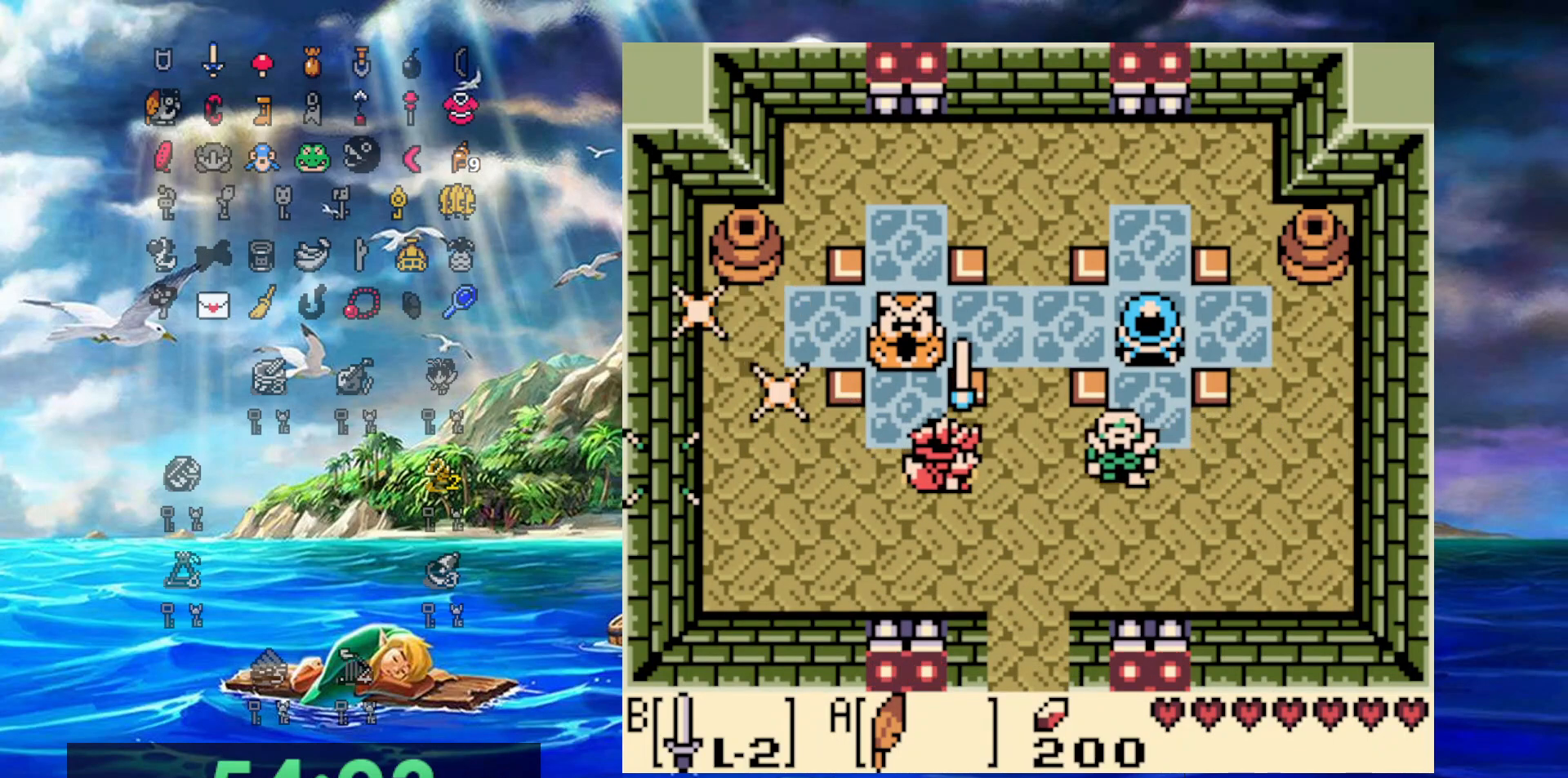
{"buttons": ["DPAD_LEFT"], "events": [[250, "DPAD_RIGHT", "up"], [283, "DPAD_LEFT", "down"], [333, "B", "up"]]}
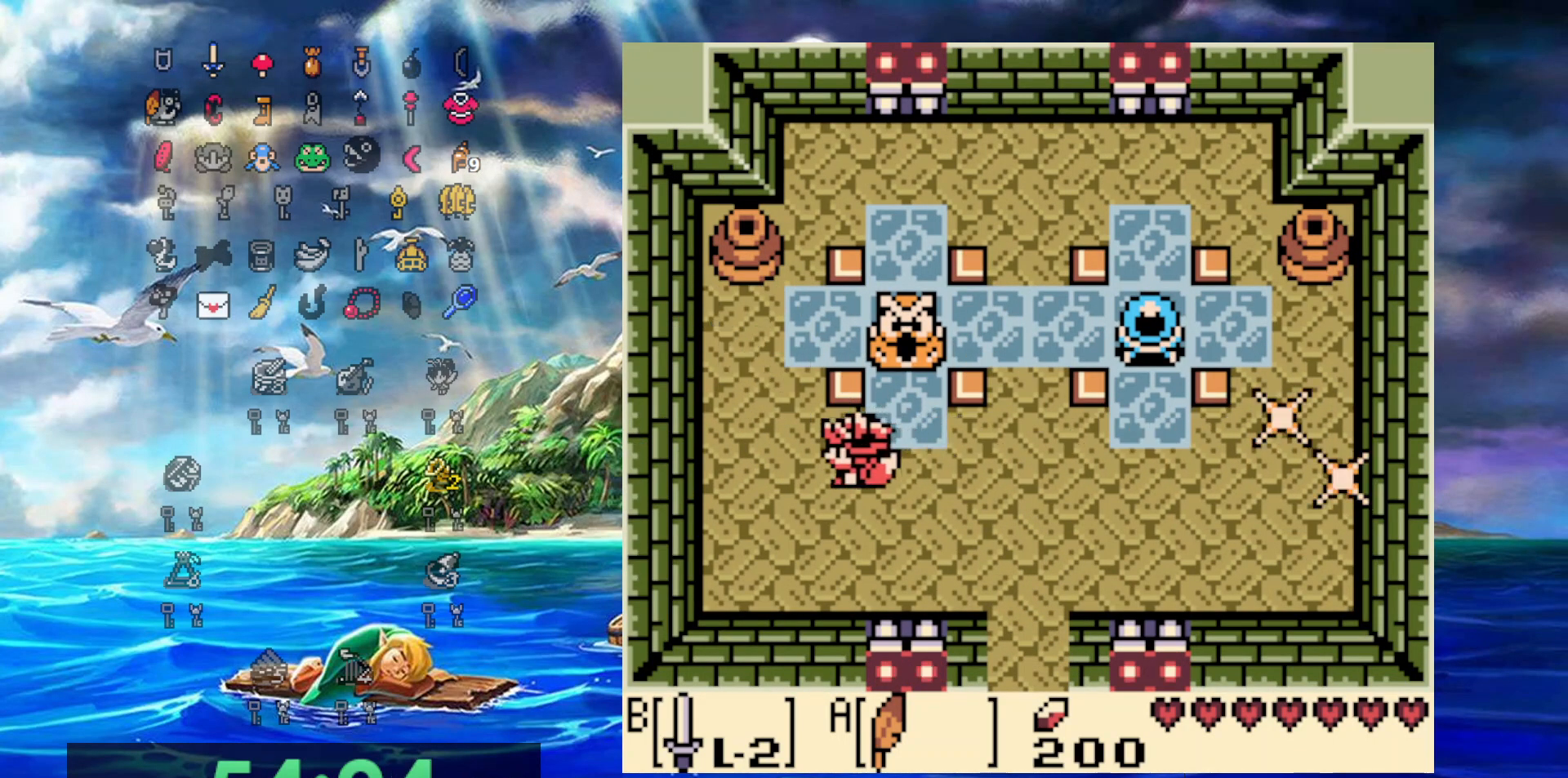
{"buttons": ["DPAD_UP"], "events": [[200, "DPAD_UP", "down"], [433, "DPAD_LEFT", "up"]]}
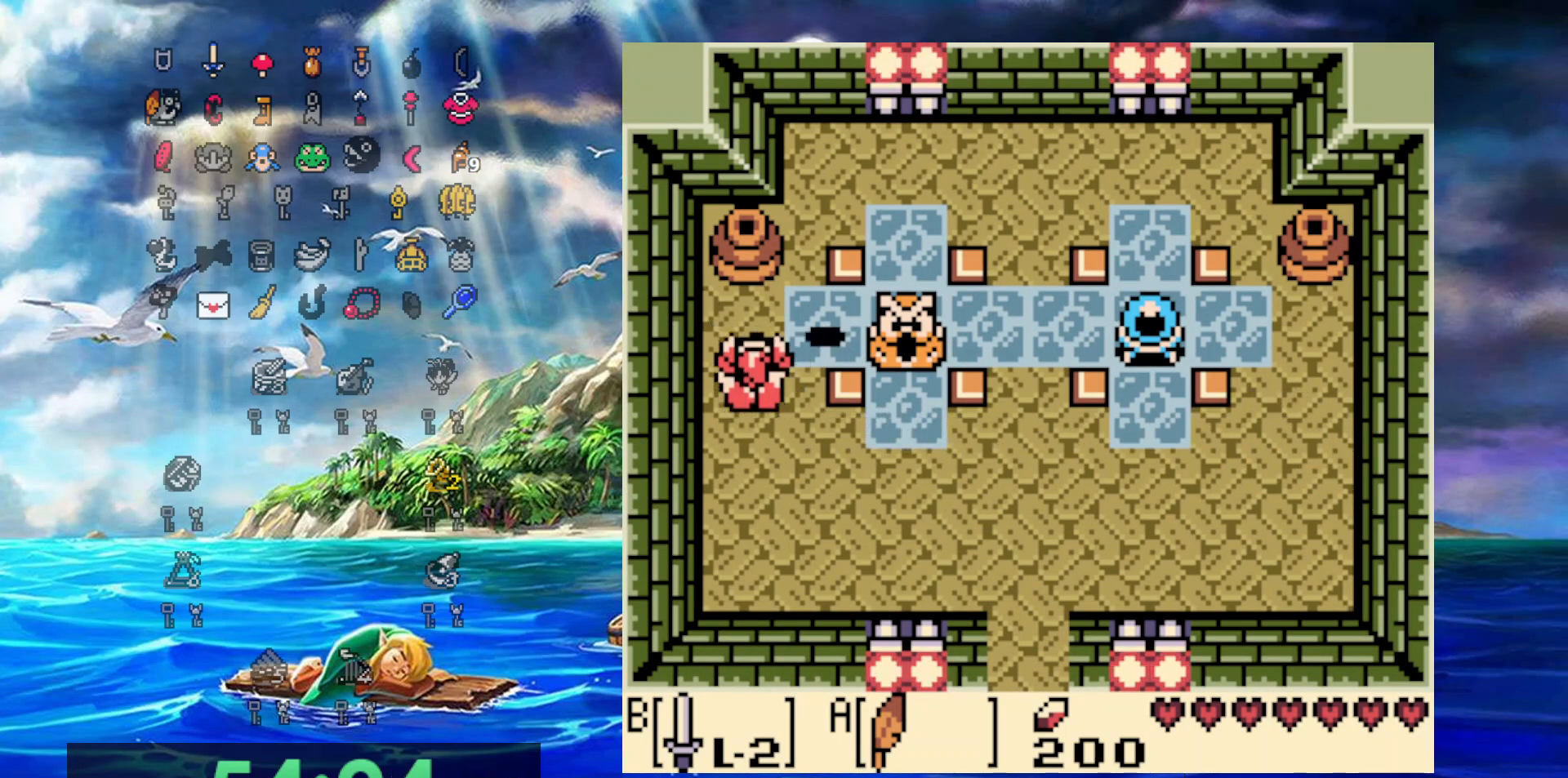
{"buttons": [], "events": [[117, "DPAD_RIGHT", "down"], [183, "DPAD_UP", "up"], [333, "DPAD_RIGHT", "up"]]}
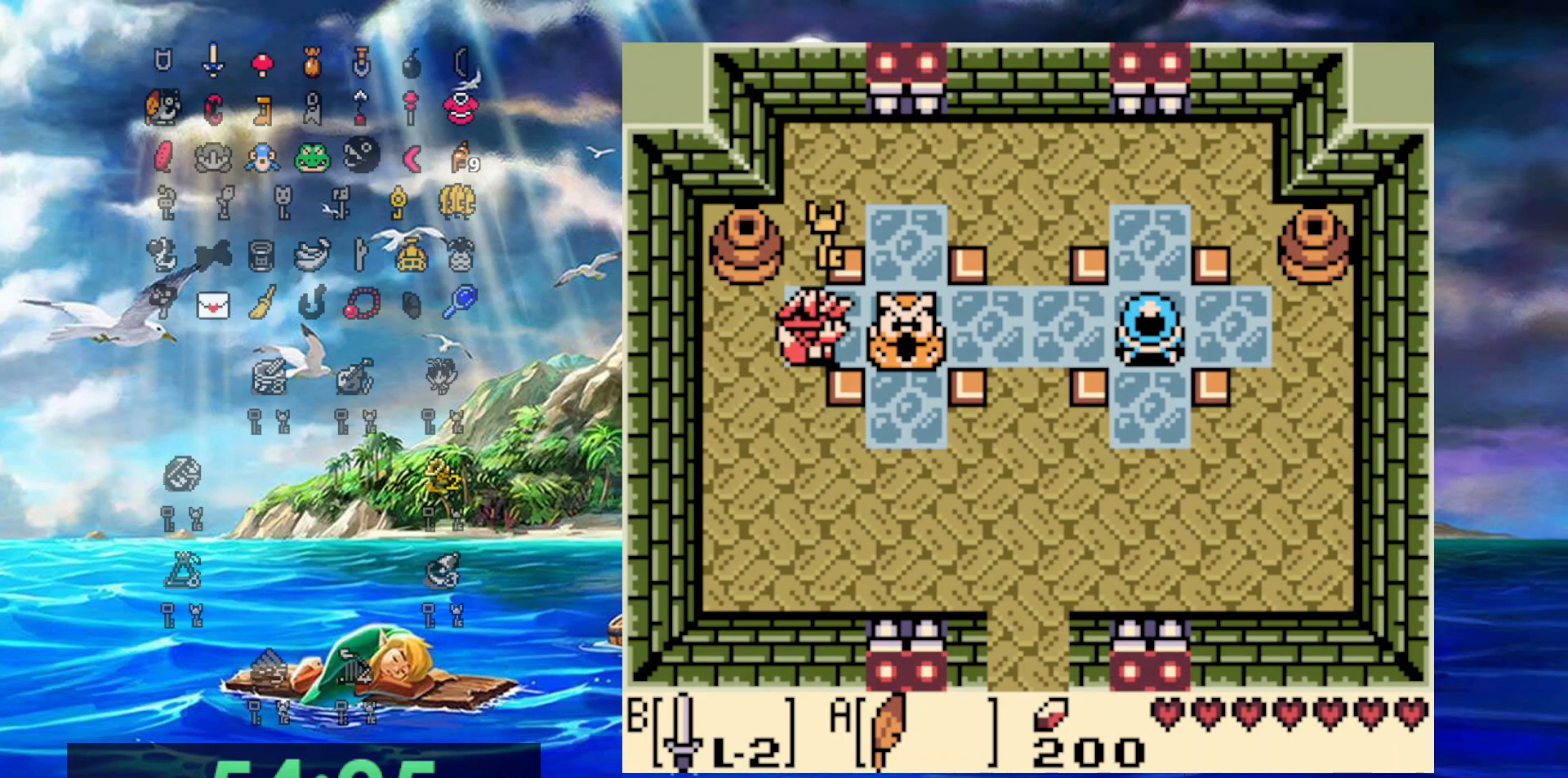
{"buttons": ["DPAD_RIGHT"], "events": [[483, "DPAD_RIGHT", "down"]]}
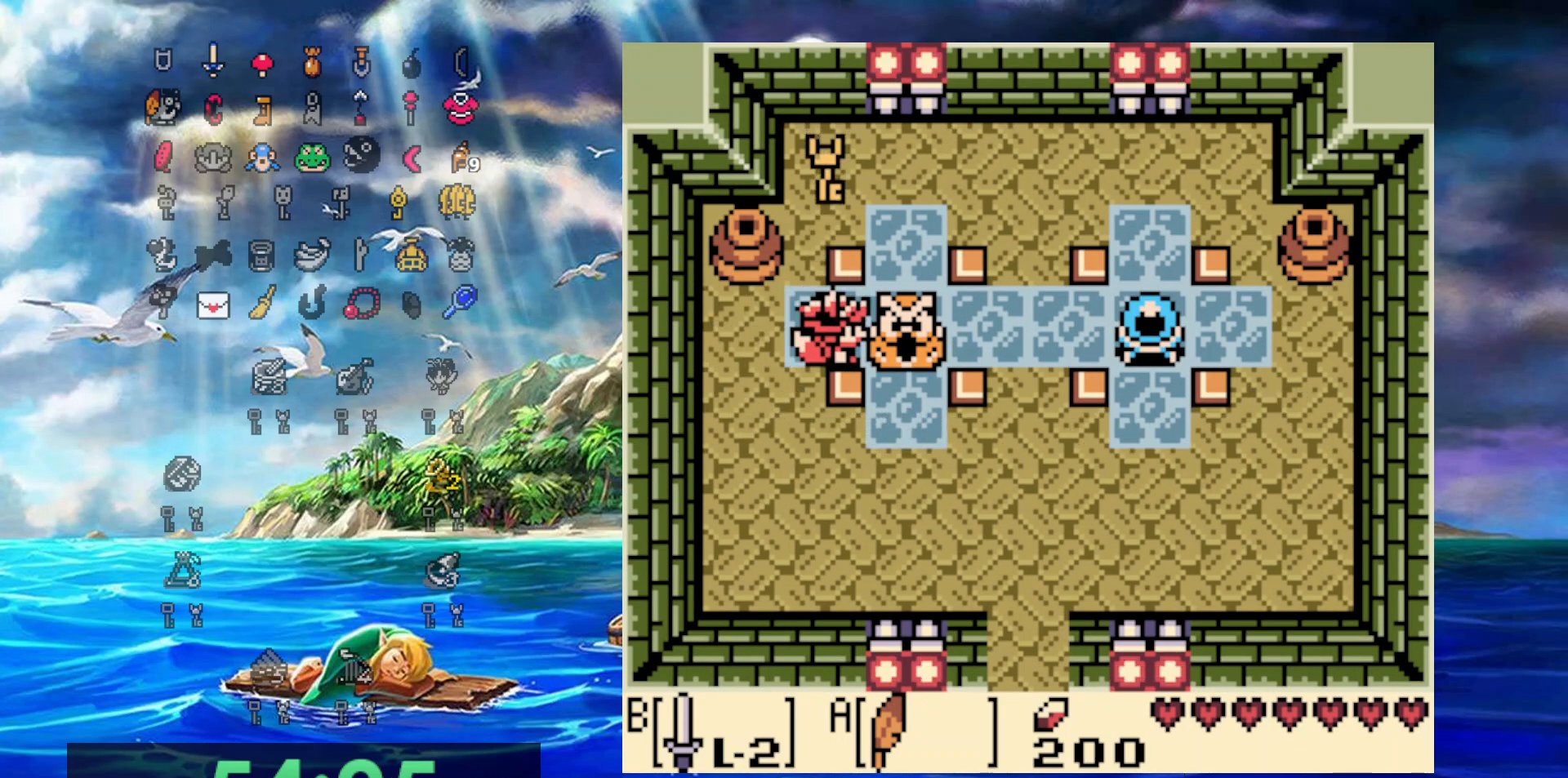
{"buttons": ["DPAD_DOWN", "DPAD_LEFT"], "events": [[50, "DPAD_RIGHT", "up"], [367, "DPAD_LEFT", "down"], [417, "DPAD_DOWN", "down"]]}
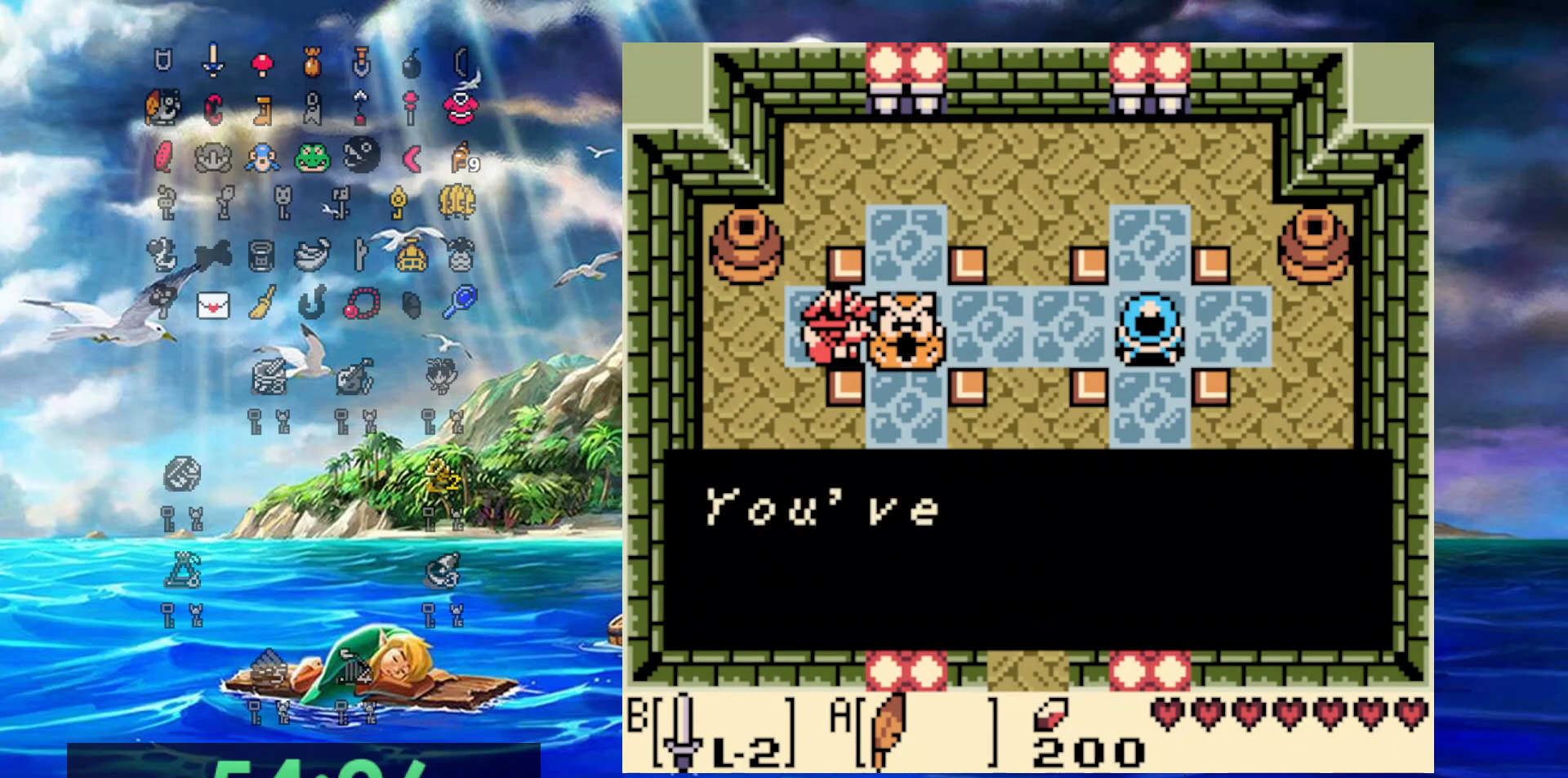
{"buttons": ["DPAD_DOWN", "DPAD_LEFT"], "events": [[217, "A", "down"], [300, "A", "up"], [400, "A", "down"], [500, "A", "up"]]}
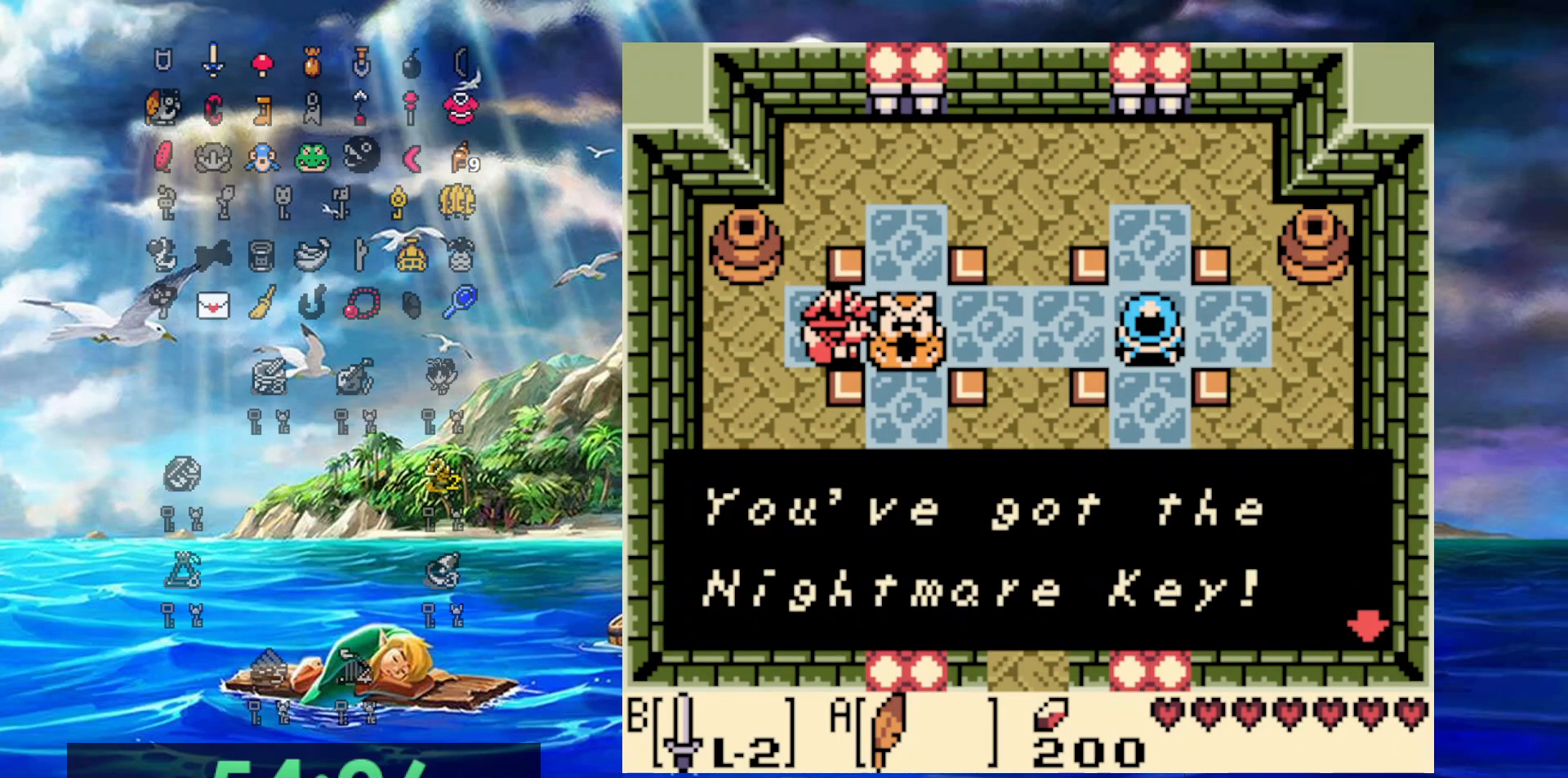
{"buttons": ["A", "DPAD_DOWN", "DPAD_LEFT"], "events": [[50, "A", "down"], [317, "A", "up"], [400, "A", "down"]]}
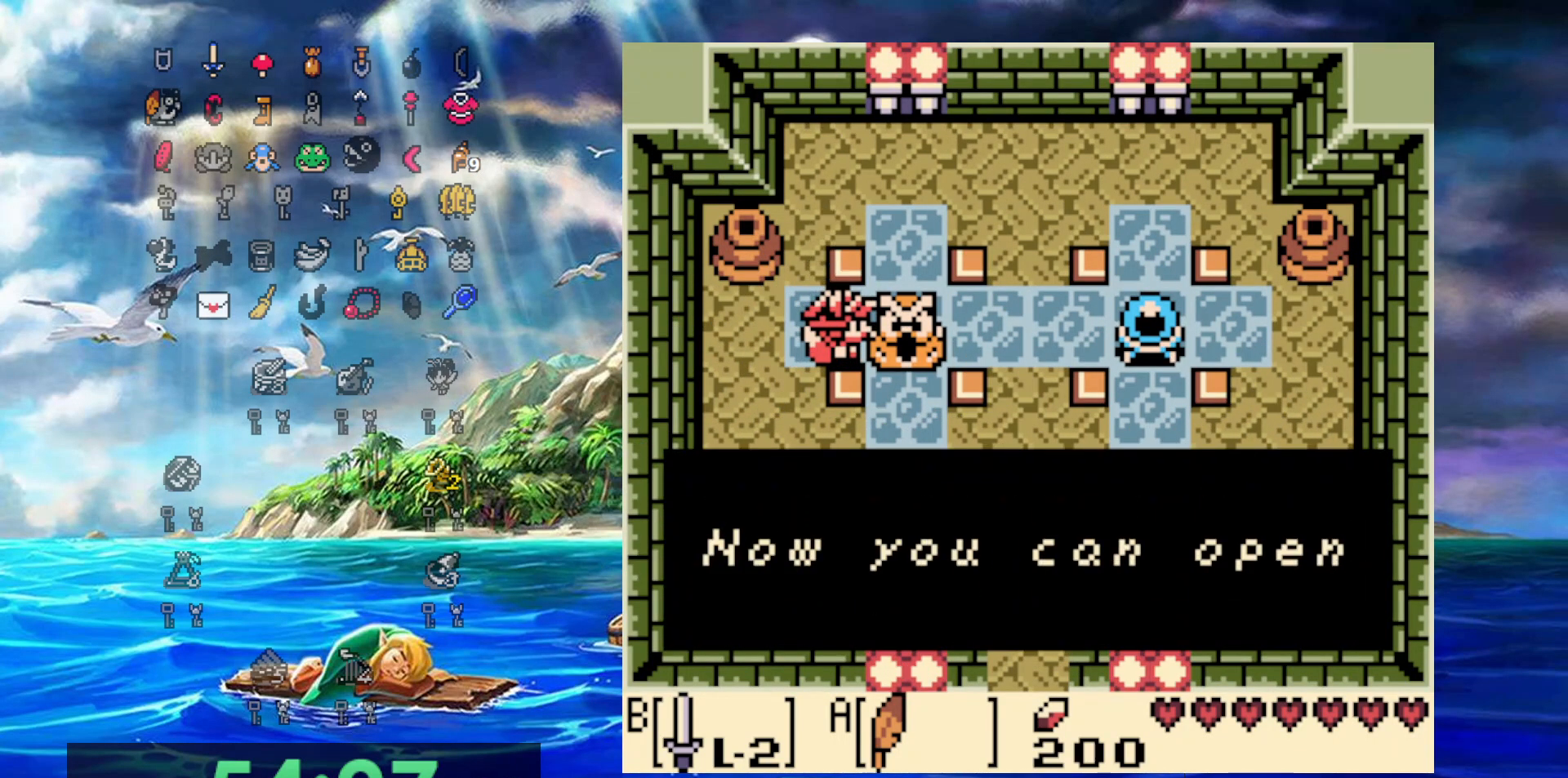
{"buttons": ["A", "DPAD_DOWN", "DPAD_LEFT"], "events": [[17, "A", "up"], [83, "A", "down"], [217, "A", "up"], [283, "A", "down"], [400, "A", "up"], [450, "A", "down"]]}
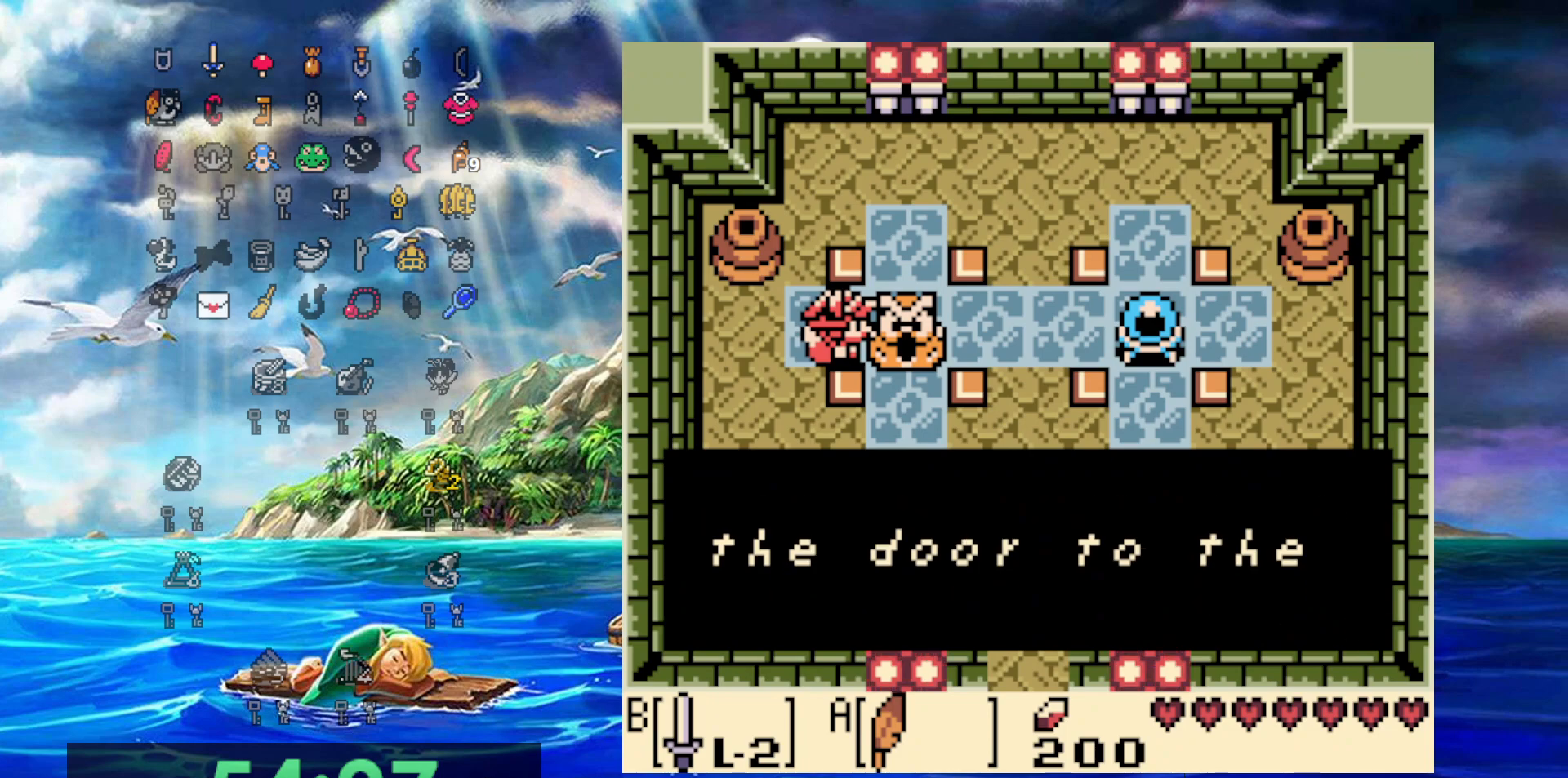
{"buttons": ["DPAD_DOWN", "DPAD_LEFT"], "events": [[100, "A", "up"], [150, "A", "down"], [300, "A", "up"], [367, "A", "down"], [467, "A", "up"]]}
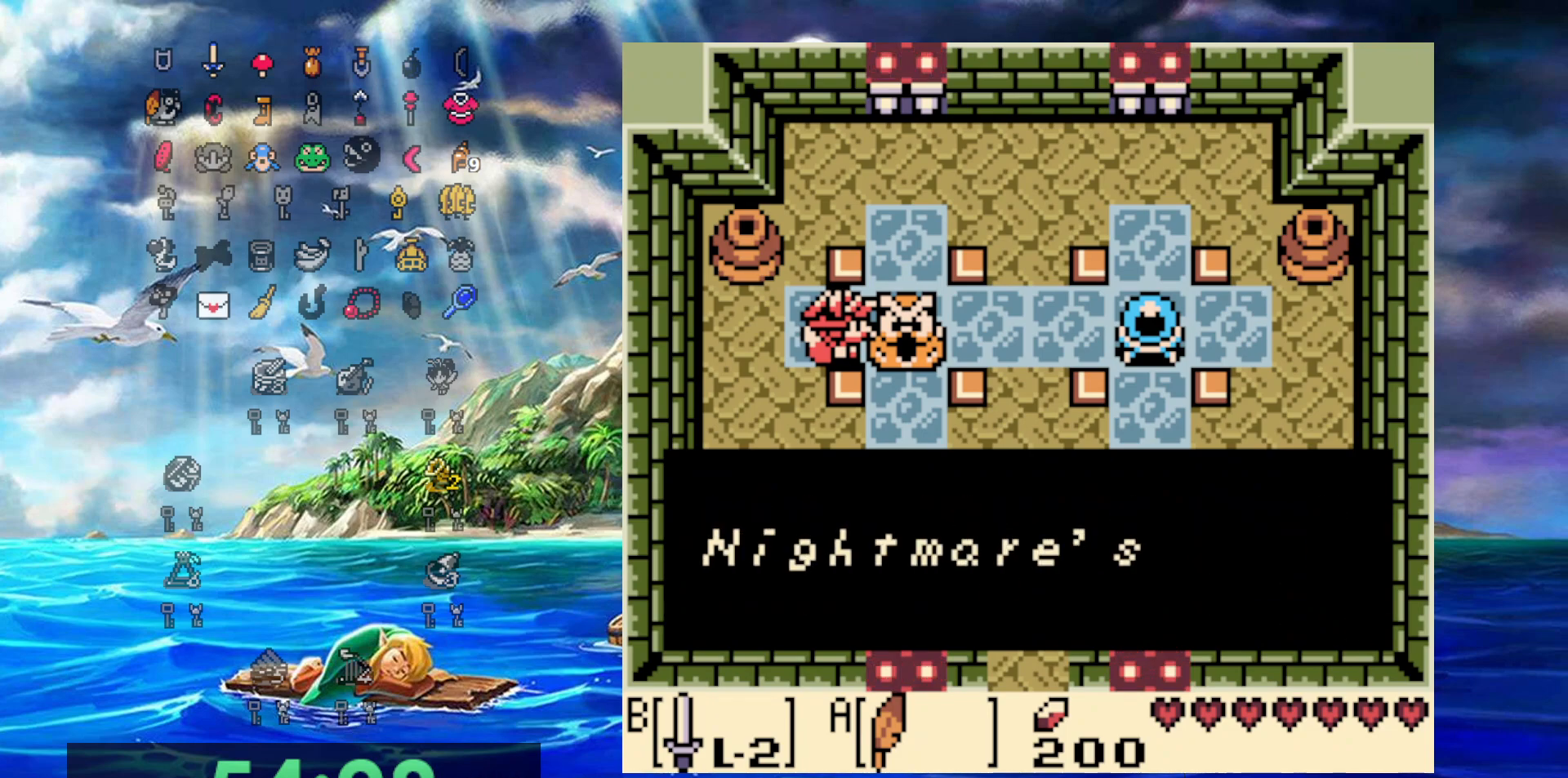
{"buttons": ["A", "DPAD_DOWN", "DPAD_LEFT"], "events": [[33, "A", "down"], [183, "A", "up"], [250, "A", "down"], [400, "A", "up"], [450, "A", "down"]]}
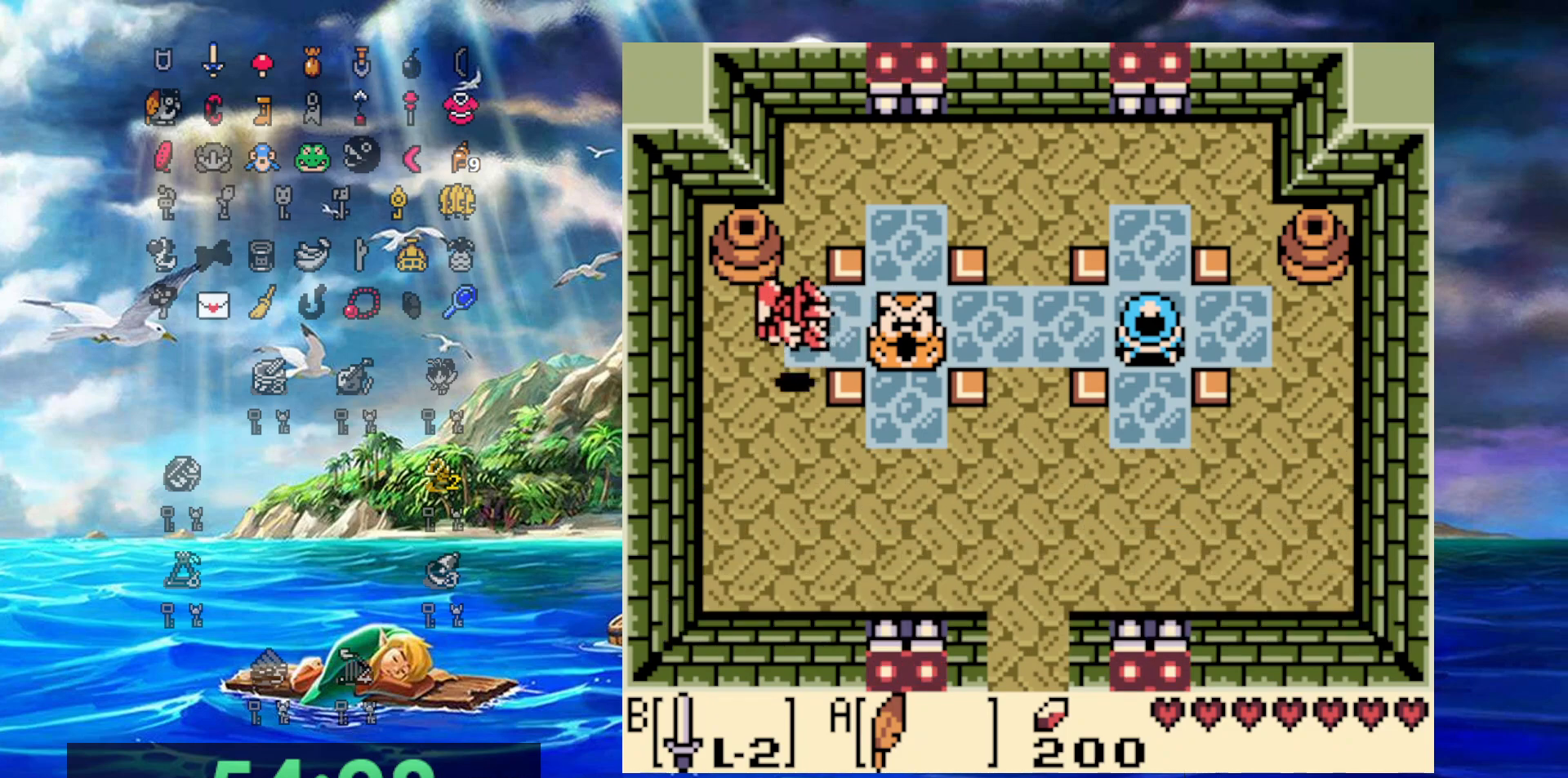
{"buttons": ["A", "DPAD_DOWN", "DPAD_RIGHT"], "events": [[100, "A", "up"], [200, "DPAD_LEFT", "up"], [200, "DPAD_RIGHT", "down"], [450, "A", "down"]]}
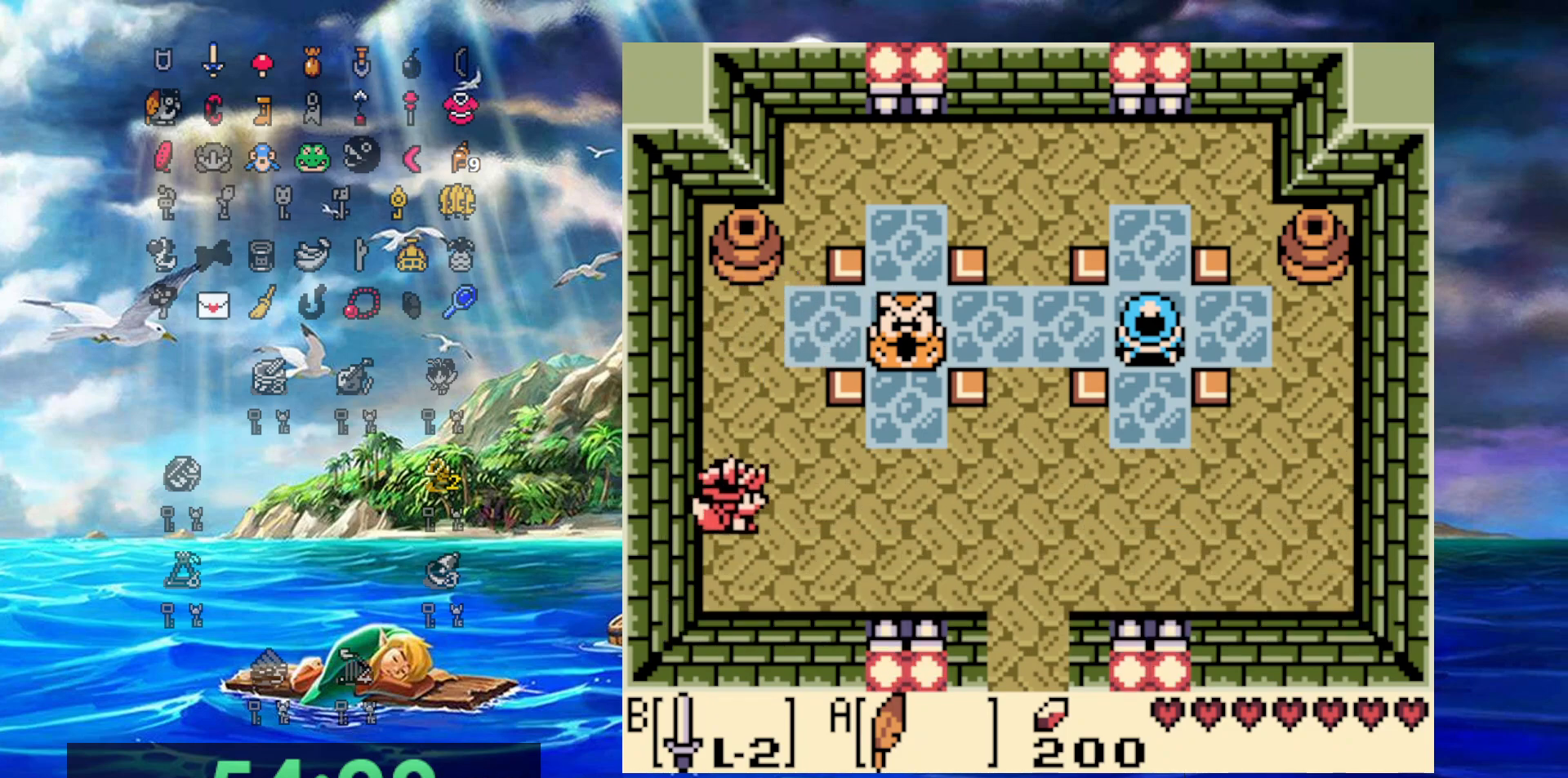
{"buttons": ["DPAD_RIGHT"], "events": [[250, "DPAD_DOWN", "up"], [317, "A", "up"]]}
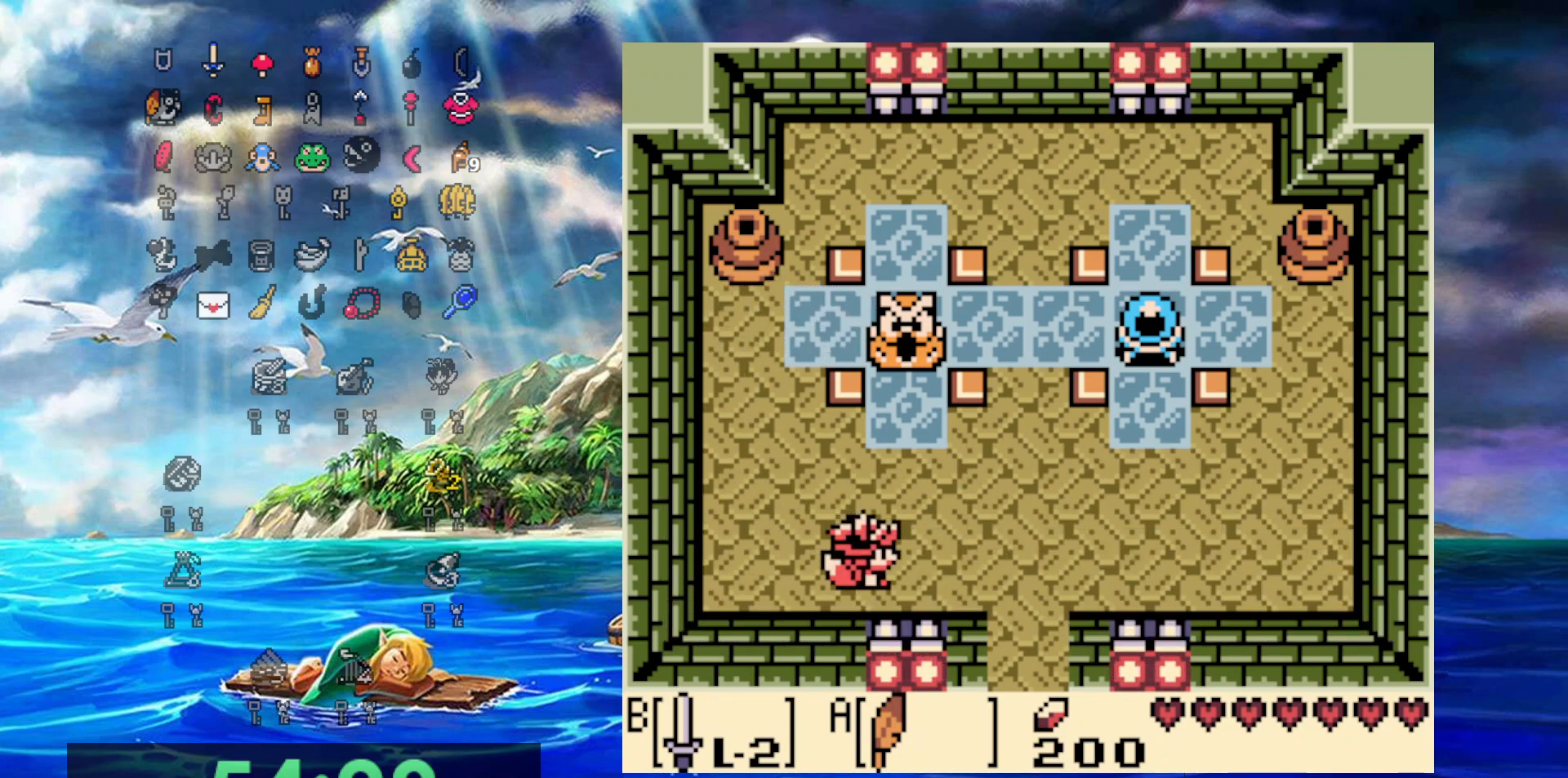
{"buttons": ["DPAD_DOWN", "DPAD_RIGHT"], "events": [[483, "DPAD_DOWN", "down"]]}
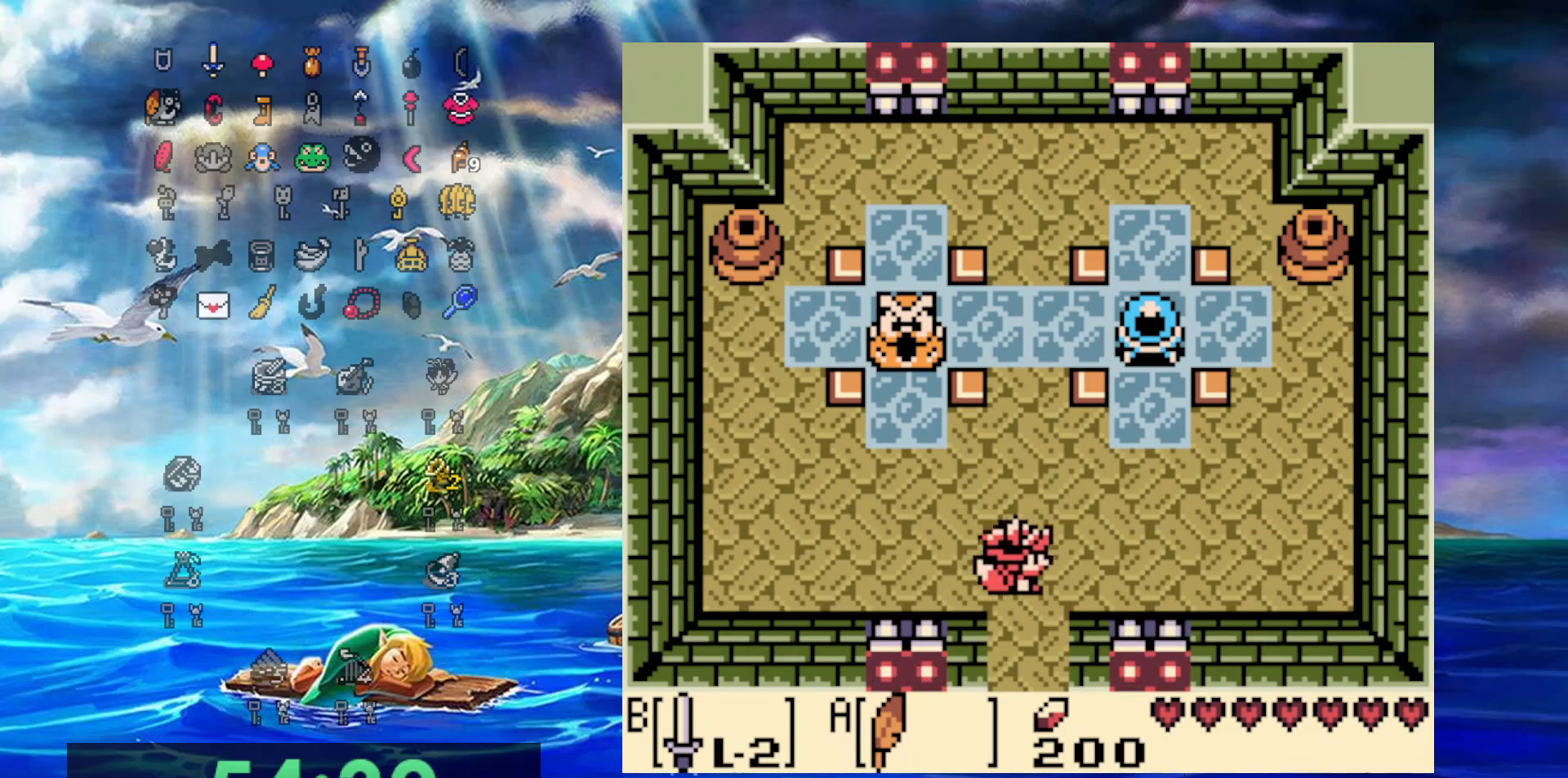
{"buttons": ["DPAD_DOWN"], "events": [[67, "DPAD_RIGHT", "up"]]}
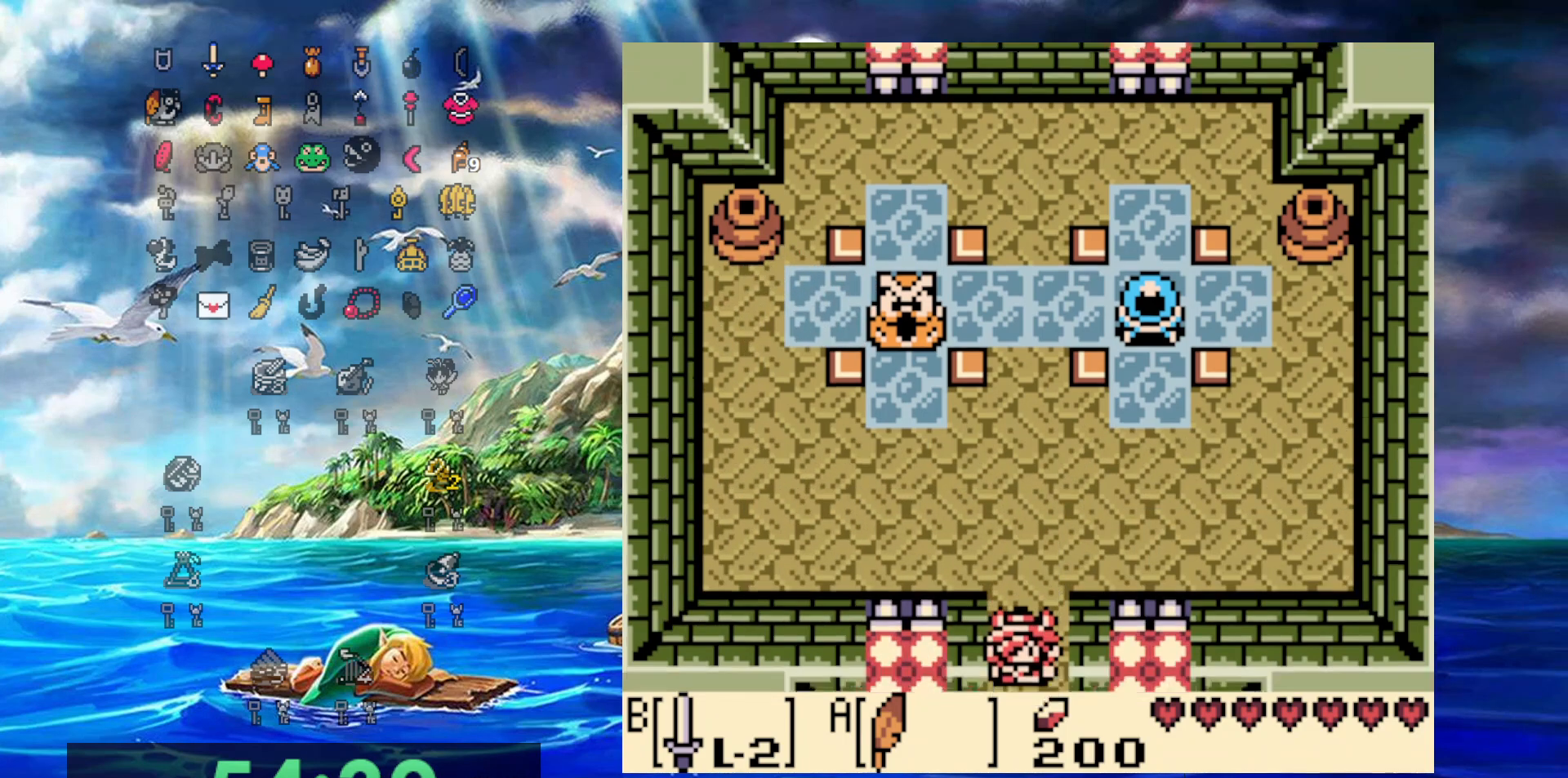
{"buttons": ["DPAD_DOWN", "DPAD_RIGHT"], "events": [[150, "DPAD_RIGHT", "down"]]}
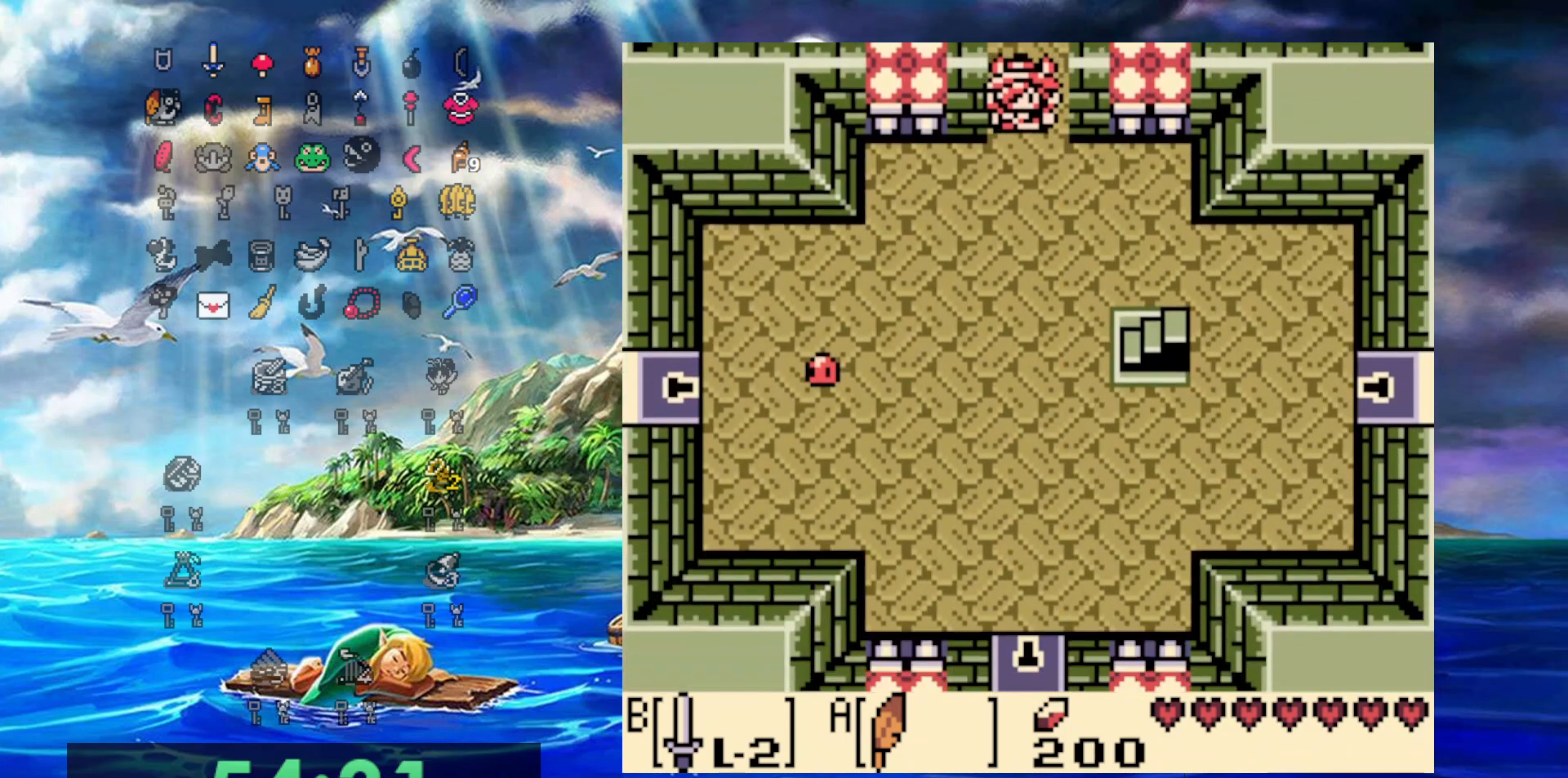
{"buttons": ["A", "DPAD_DOWN", "DPAD_RIGHT"], "events": [[400, "A", "down"]]}
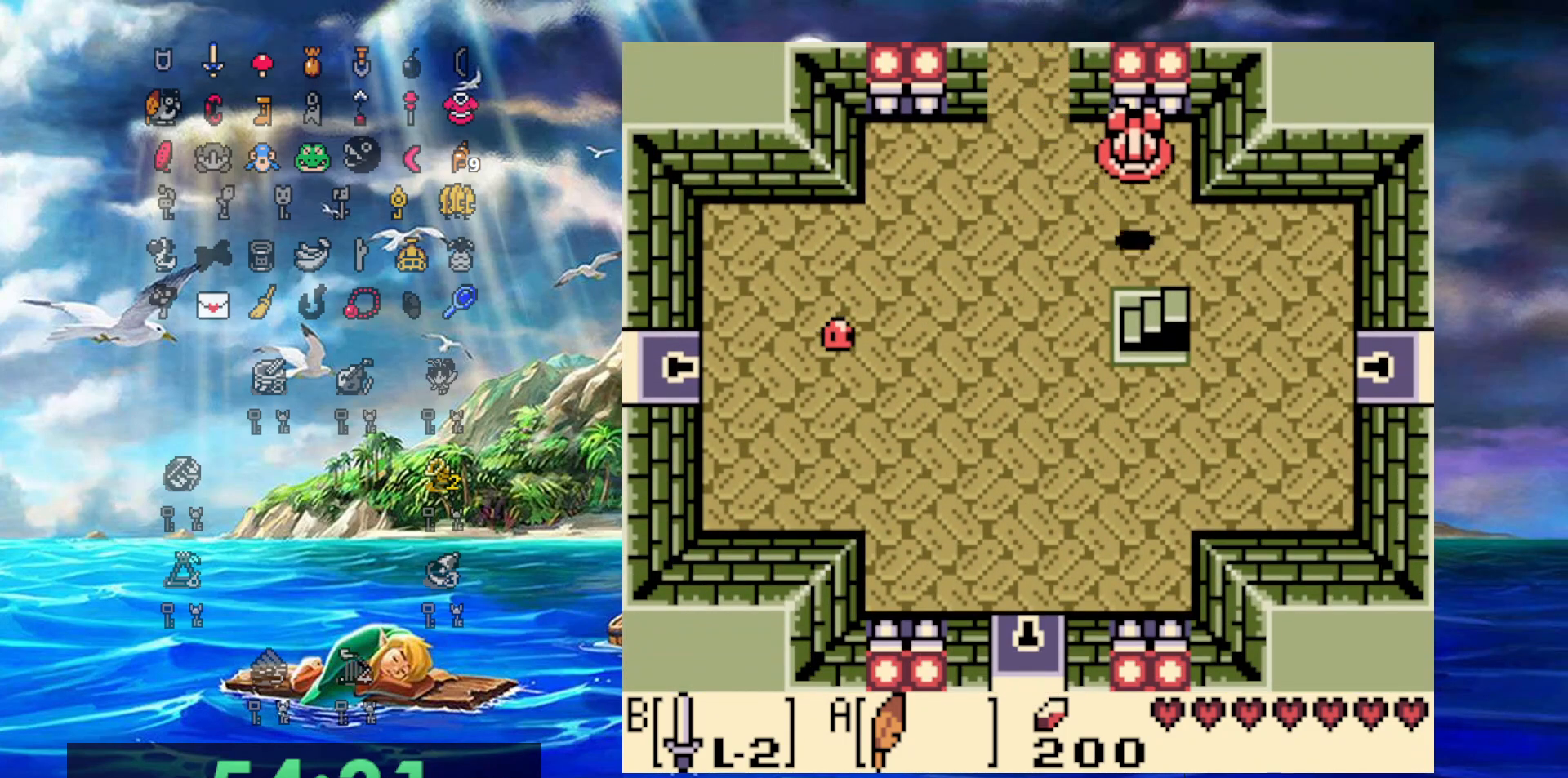
{"buttons": ["DPAD_DOWN", "DPAD_RIGHT"], "events": [[383, "A", "up"]]}
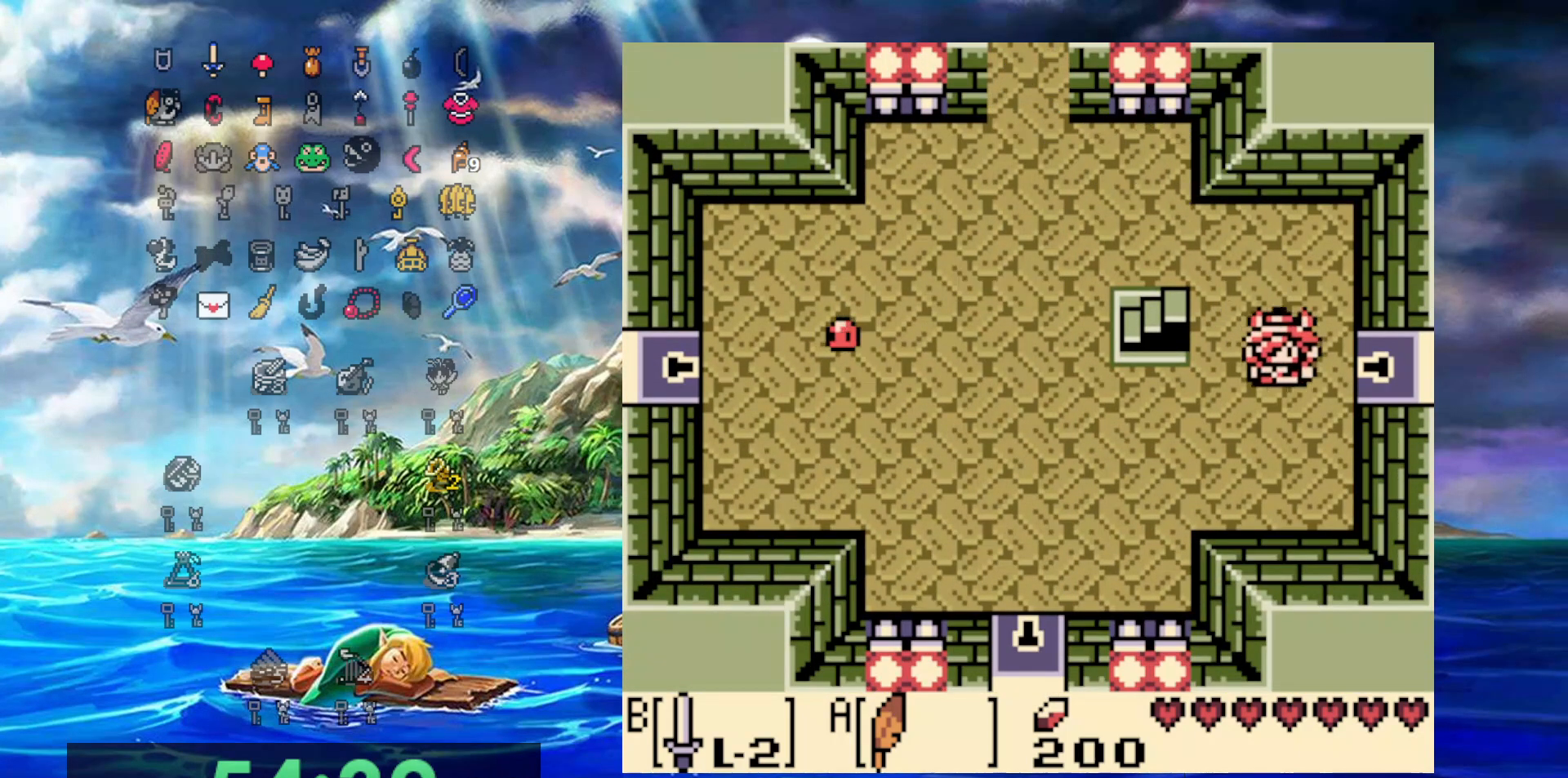
{"buttons": ["DPAD_RIGHT"], "events": [[17, "DPAD_DOWN", "up"]]}
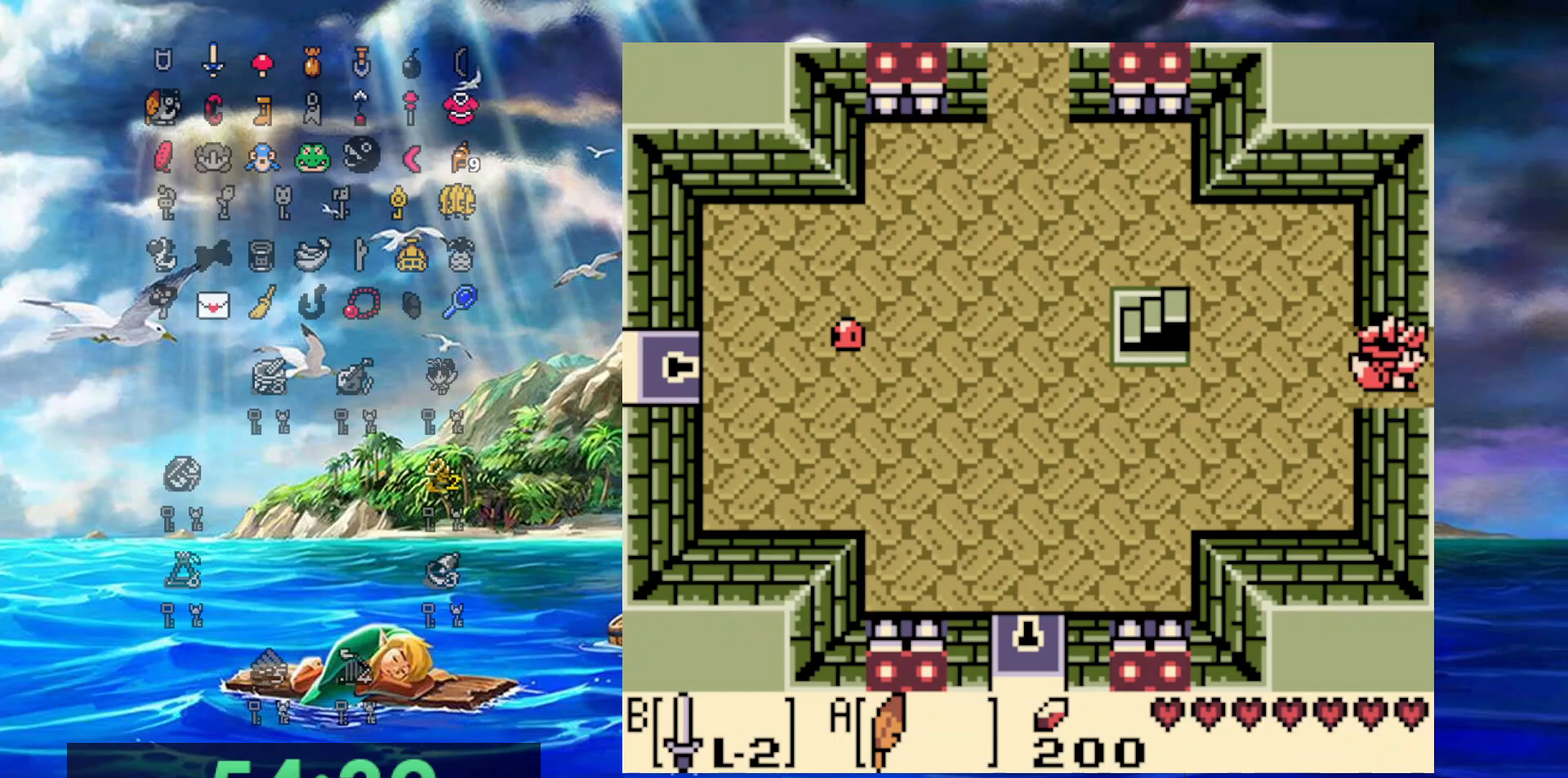
{"buttons": ["DPAD_RIGHT"], "events": []}
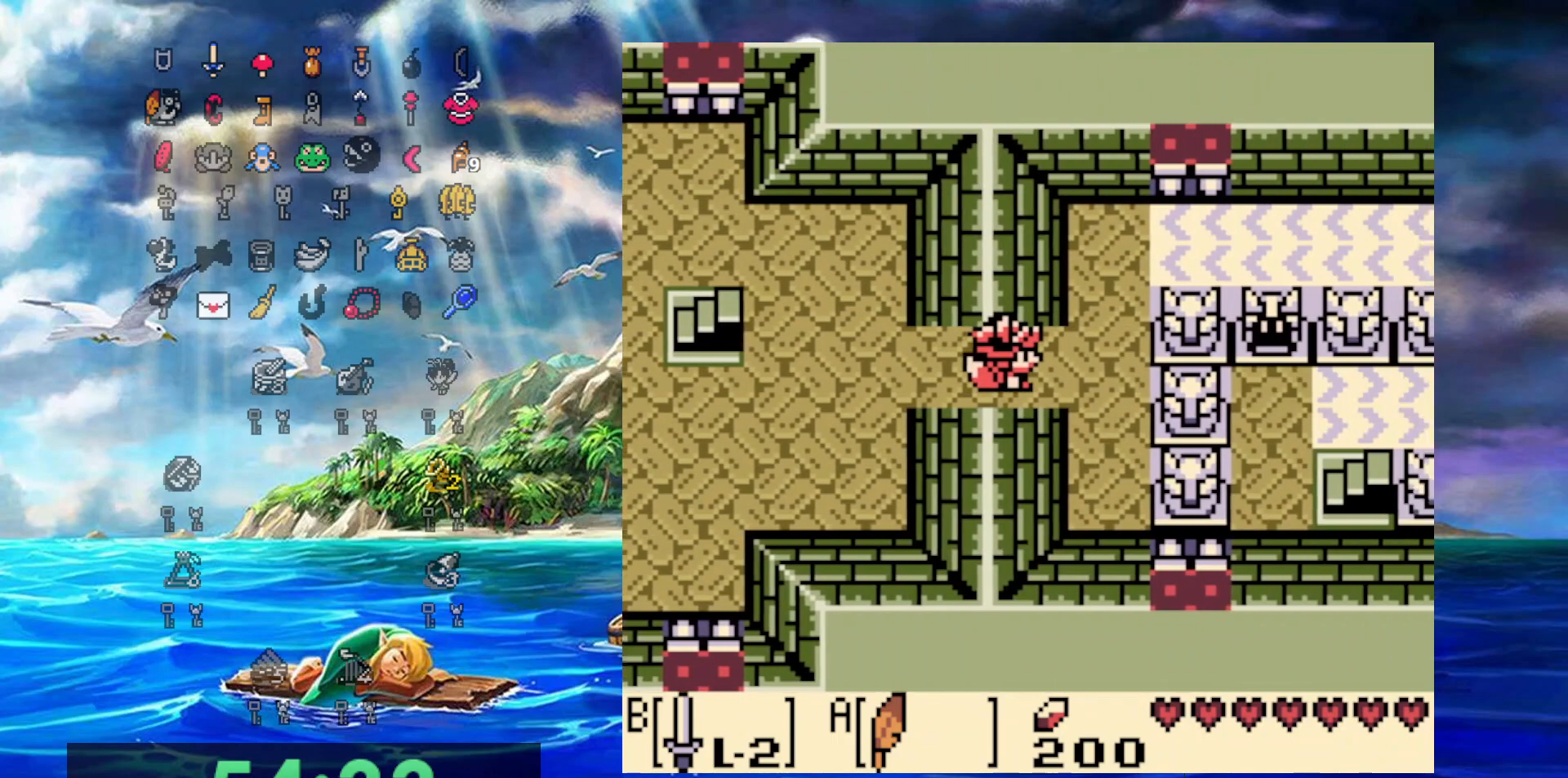
{"buttons": ["DPAD_DOWN"], "events": [[350, "DPAD_DOWN", "down"], [433, "DPAD_RIGHT", "up"]]}
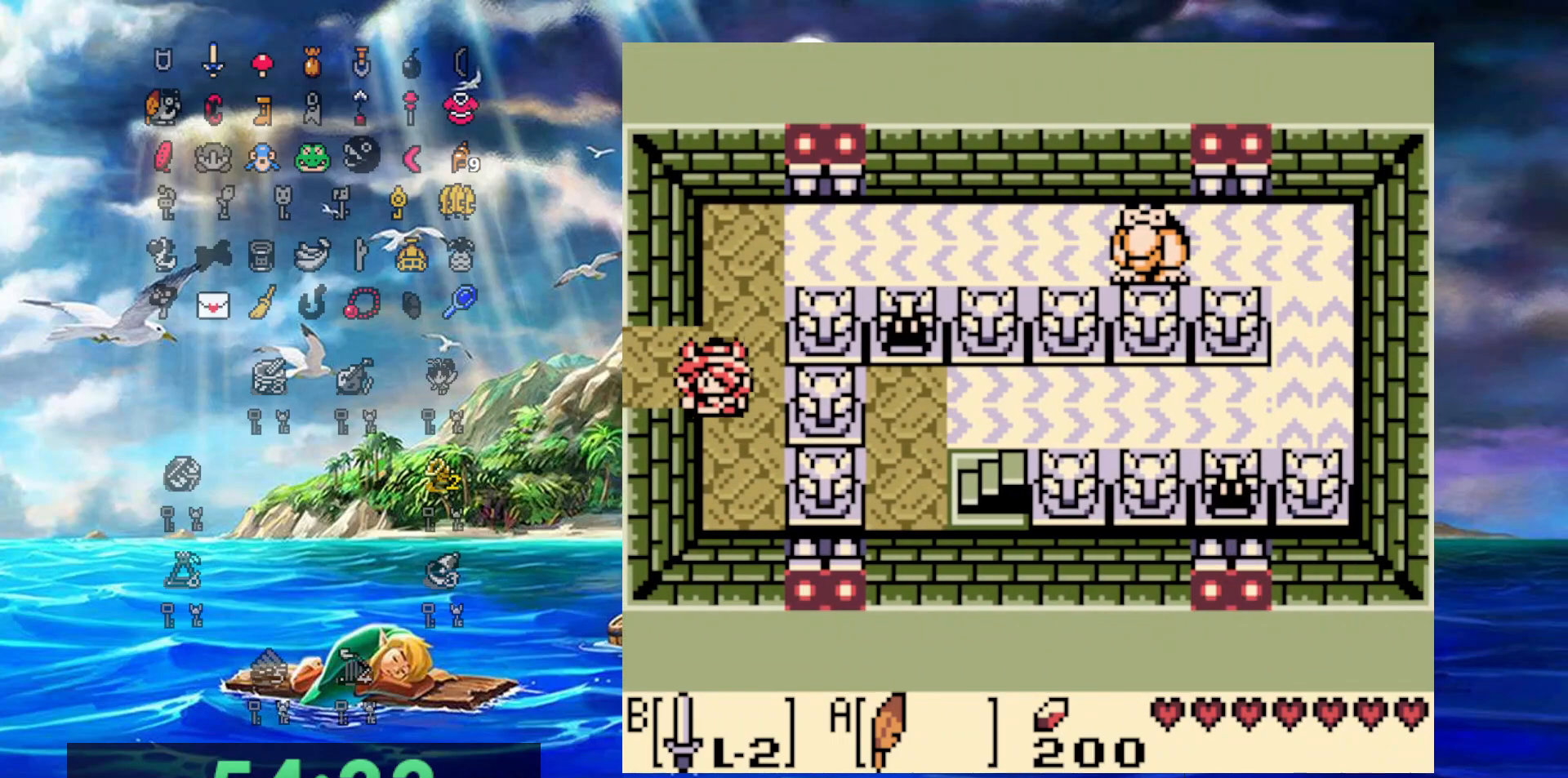
{"buttons": ["A", "DPAD_LEFT"], "events": [[350, "DPAD_LEFT", "down"], [400, "DPAD_DOWN", "up"], [483, "A", "down"]]}
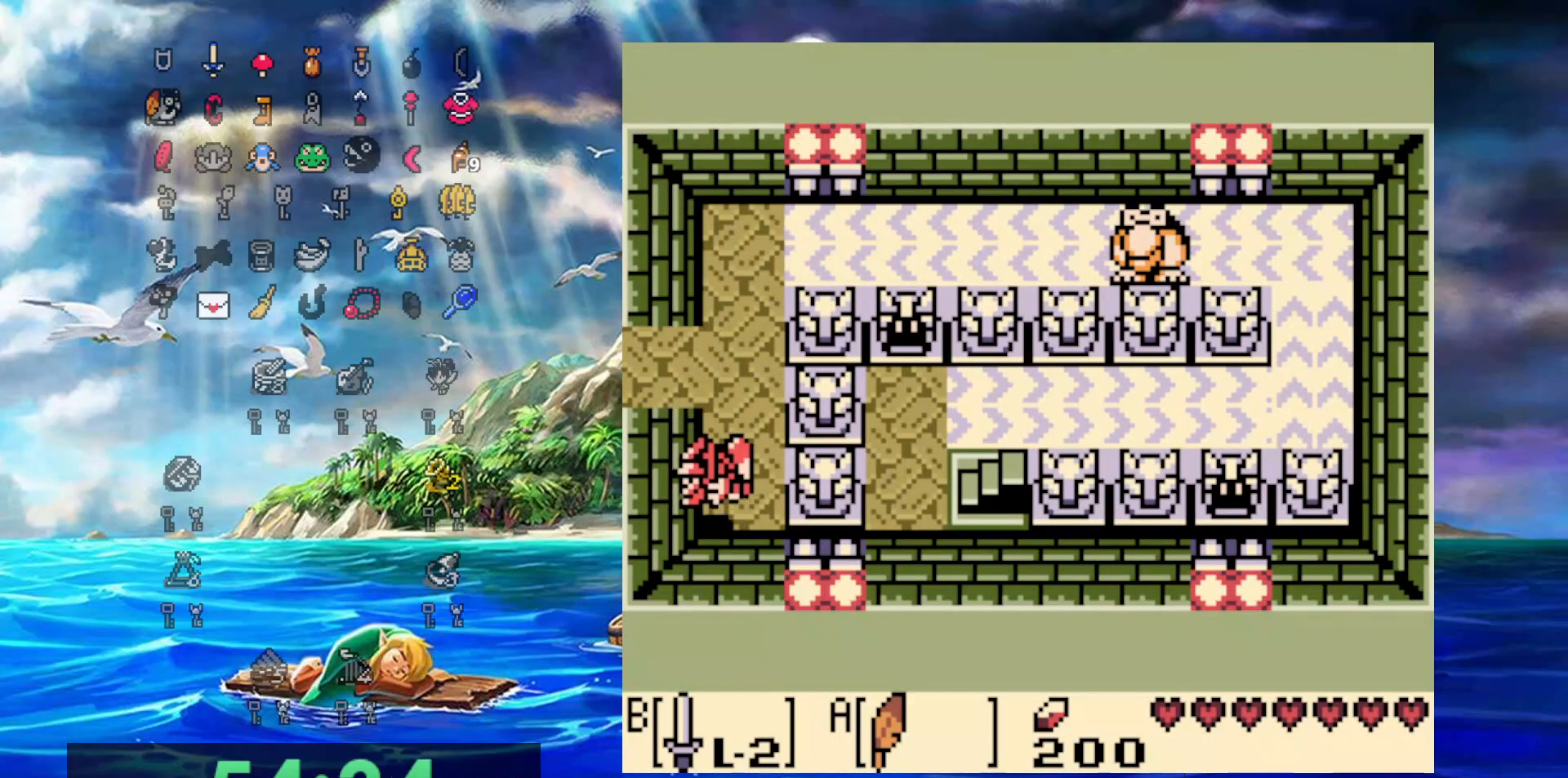
{"buttons": ["B", "DPAD_RIGHT"], "events": [[117, "DPAD_LEFT", "up"], [117, "DPAD_RIGHT", "down"], [133, "A", "up"], [200, "B", "down"]]}
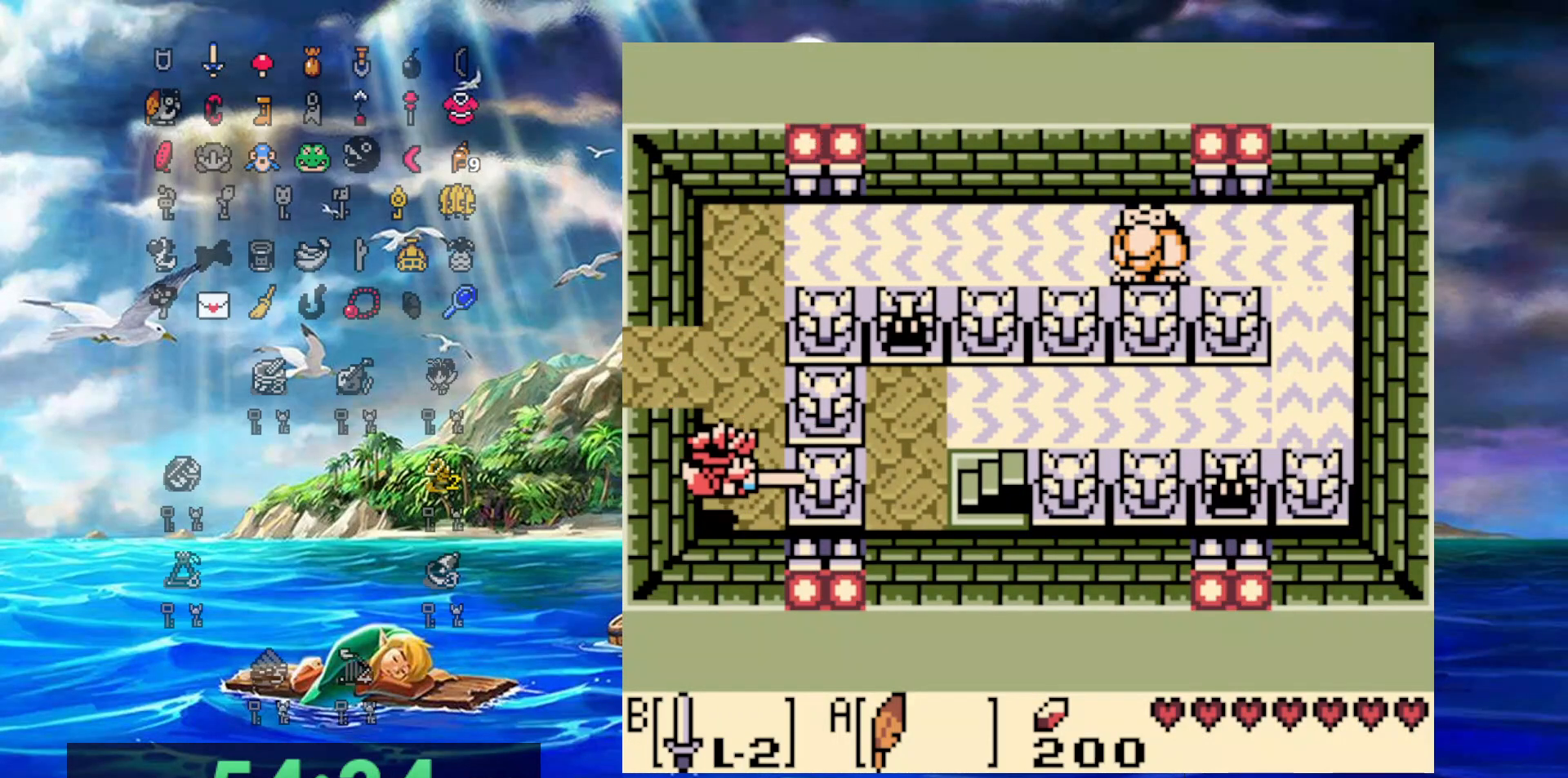
{"buttons": ["DPAD_UP"], "events": [[233, "B", "up"], [250, "DPAD_RIGHT", "up"], [383, "DPAD_UP", "down"]]}
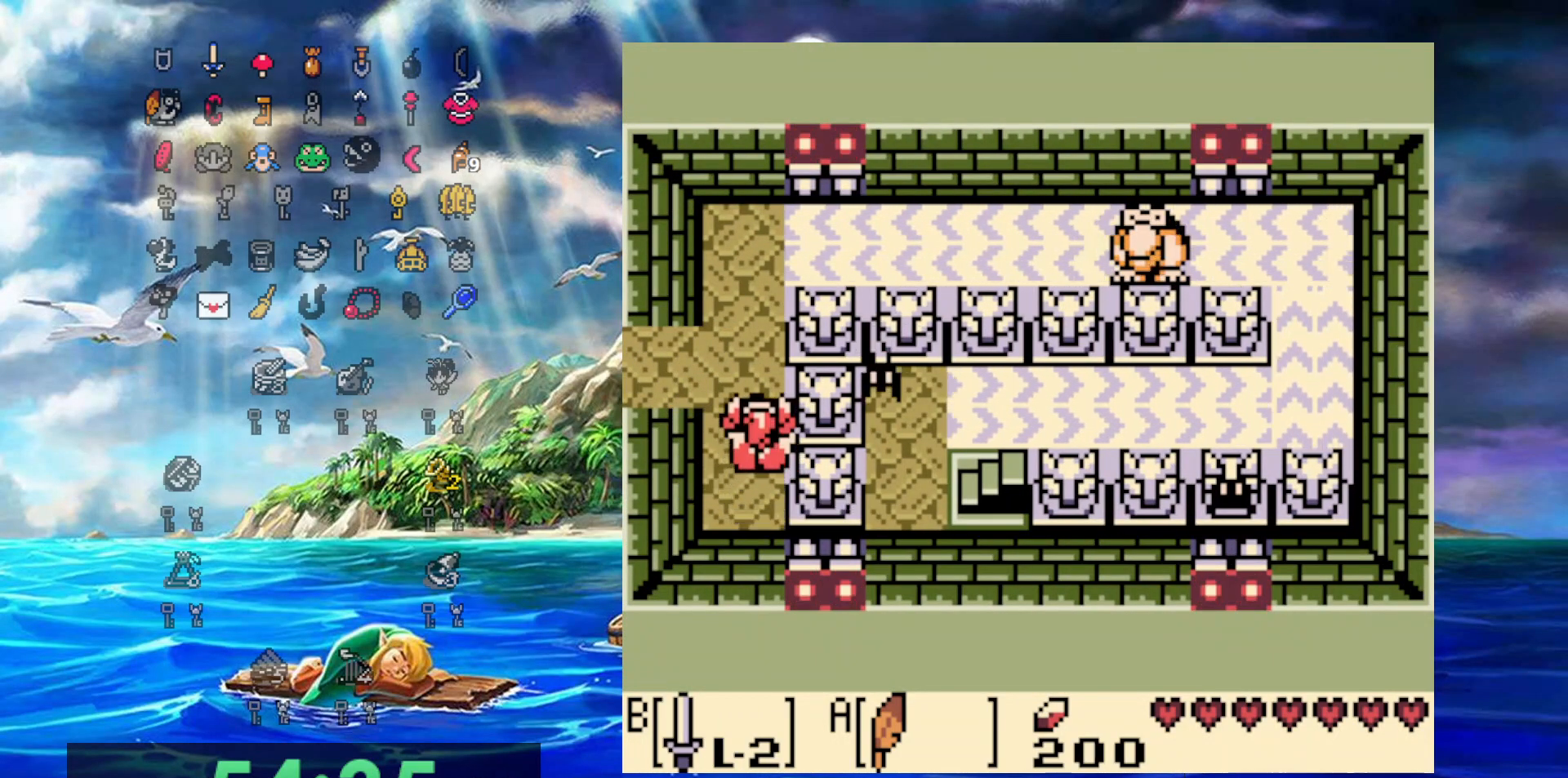
{"buttons": ["B", "DPAD_DOWN"], "events": [[400, "DPAD_DOWN", "down"], [400, "DPAD_UP", "up"], [450, "B", "down"]]}
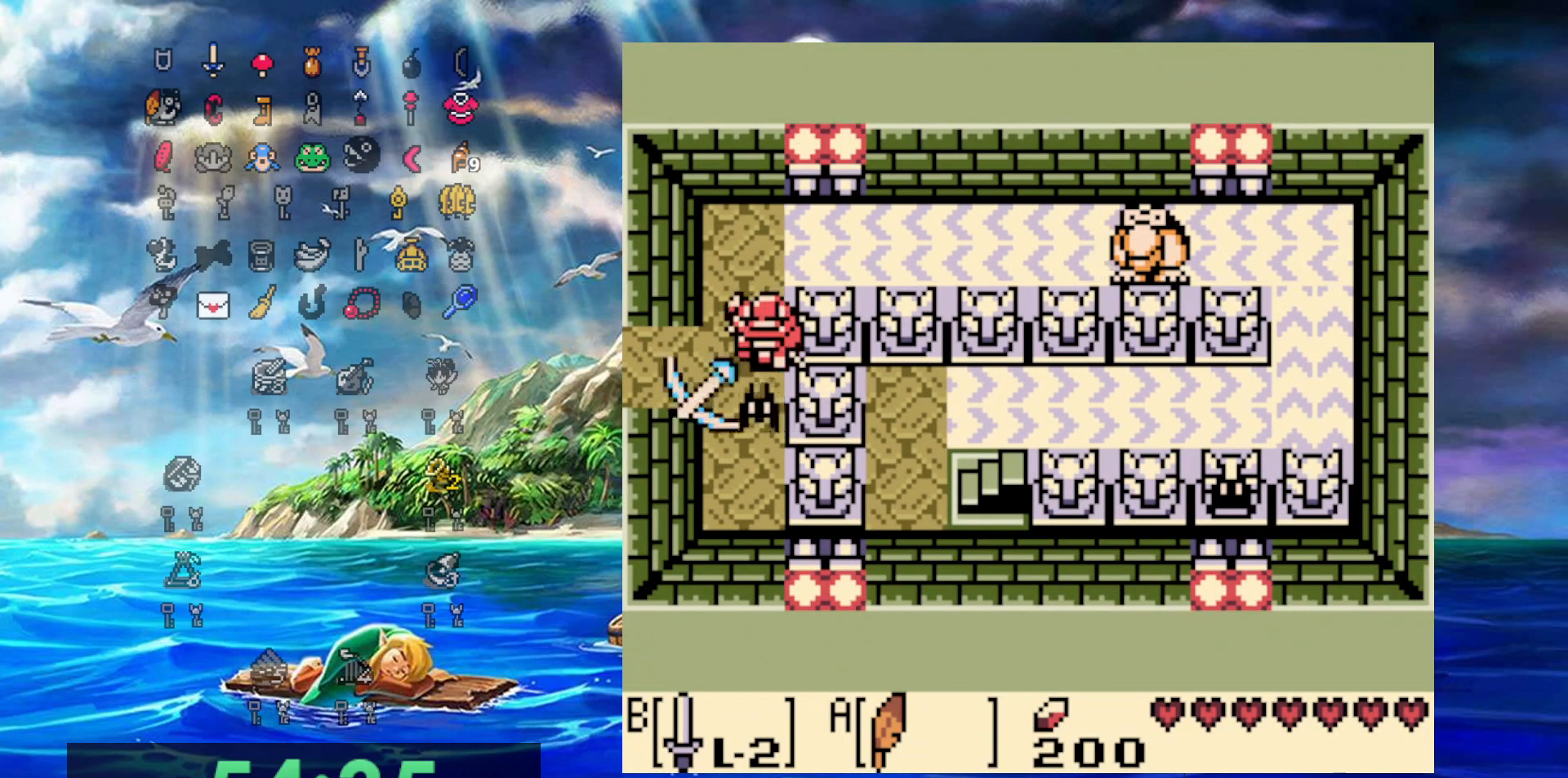
{"buttons": ["DPAD_DOWN"], "events": [[50, "DPAD_DOWN", "up"], [117, "B", "up"], [150, "DPAD_LEFT", "down"], [150, "DPAD_UP", "down"], [200, "DPAD_LEFT", "up"], [283, "DPAD_LEFT", "down"], [283, "DPAD_UP", "up"], [383, "DPAD_DOWN", "down"], [383, "DPAD_LEFT", "up"]]}
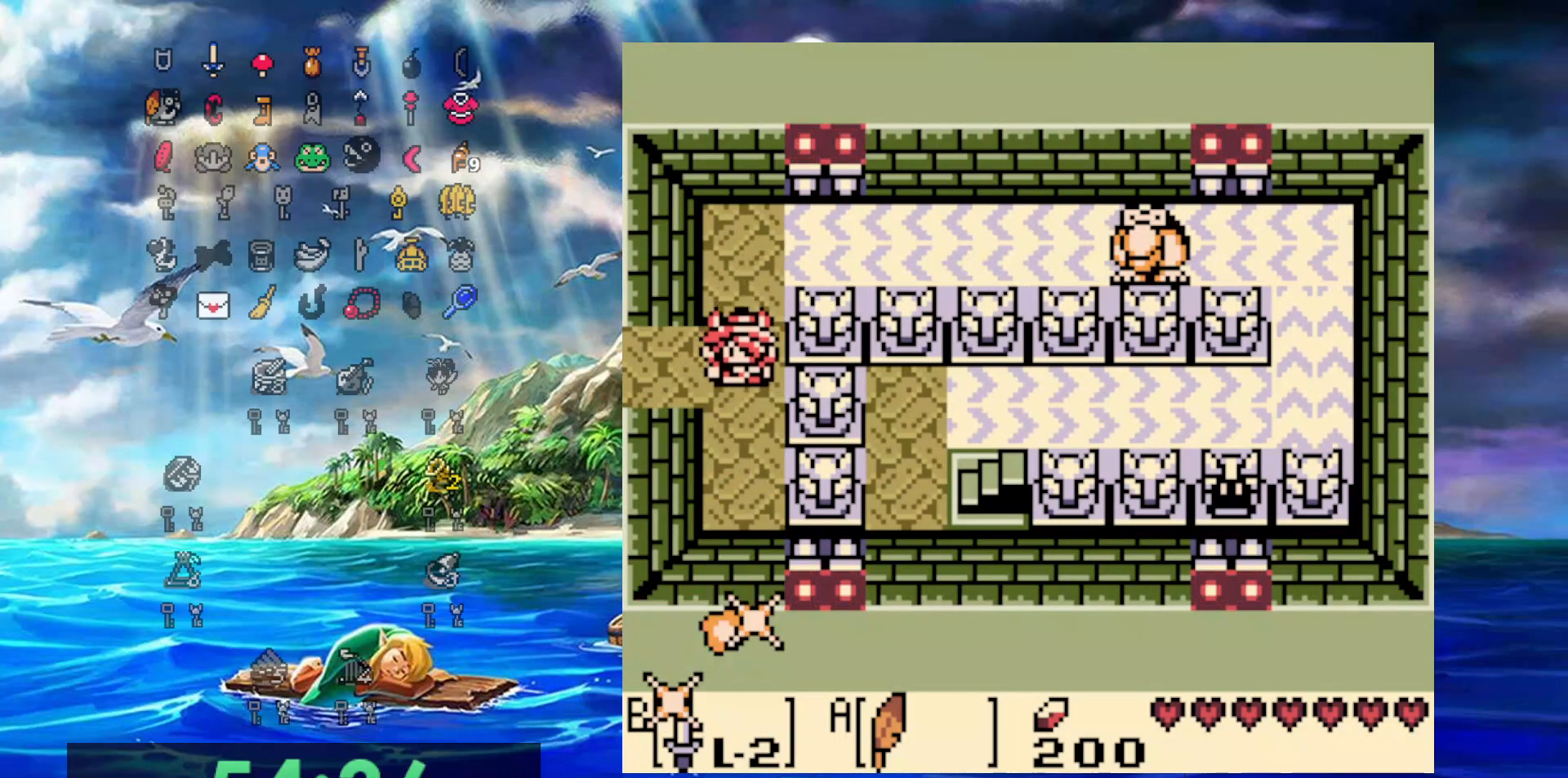
{"buttons": [], "events": [[133, "DPAD_LEFT", "down"], [200, "DPAD_DOWN", "up"], [267, "DPAD_LEFT", "up"]]}
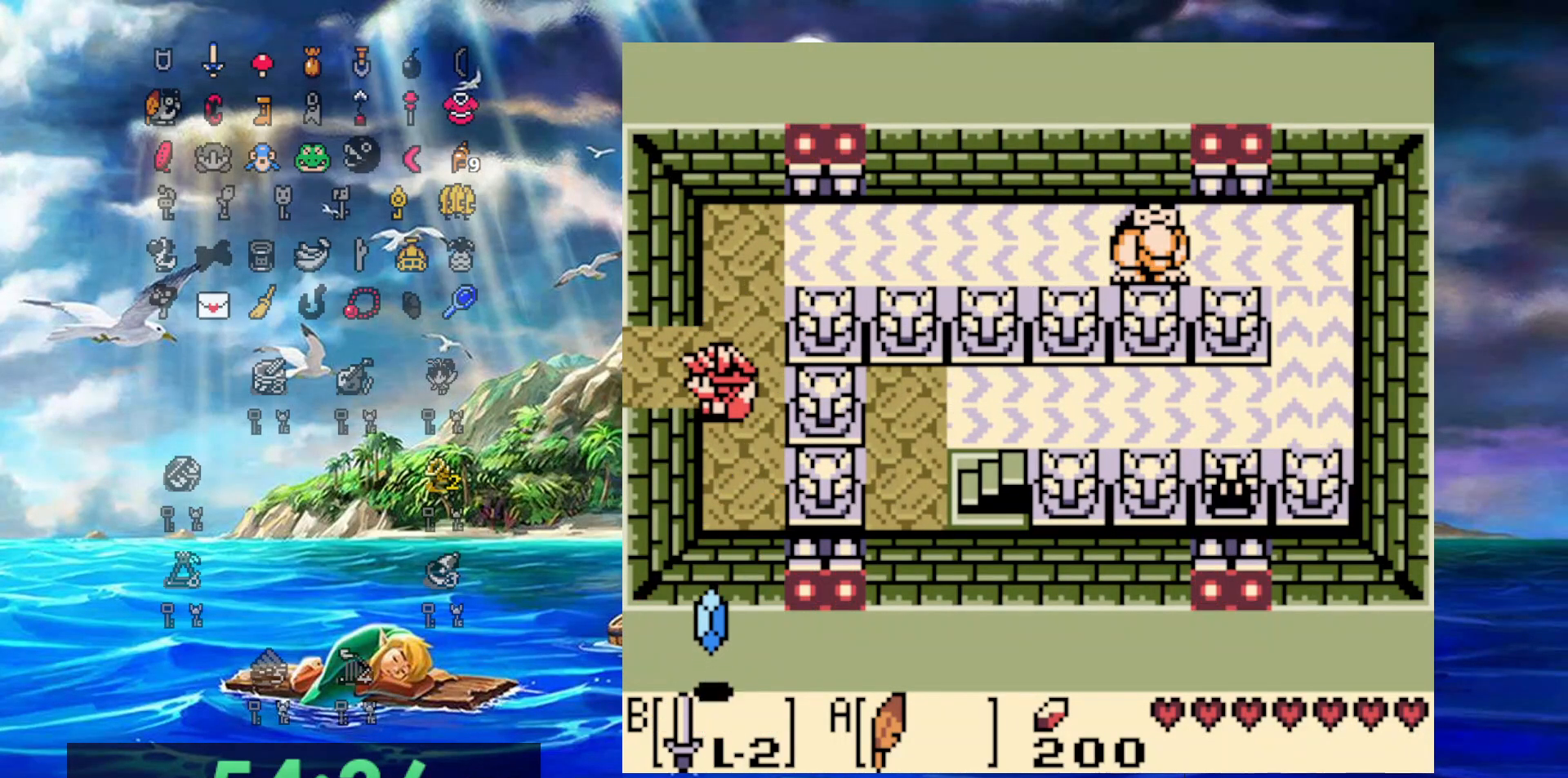
{"buttons": ["DPAD_DOWN"], "events": [[117, "DPAD_LEFT", "down"], [200, "DPAD_LEFT", "up"], [383, "DPAD_DOWN", "down"]]}
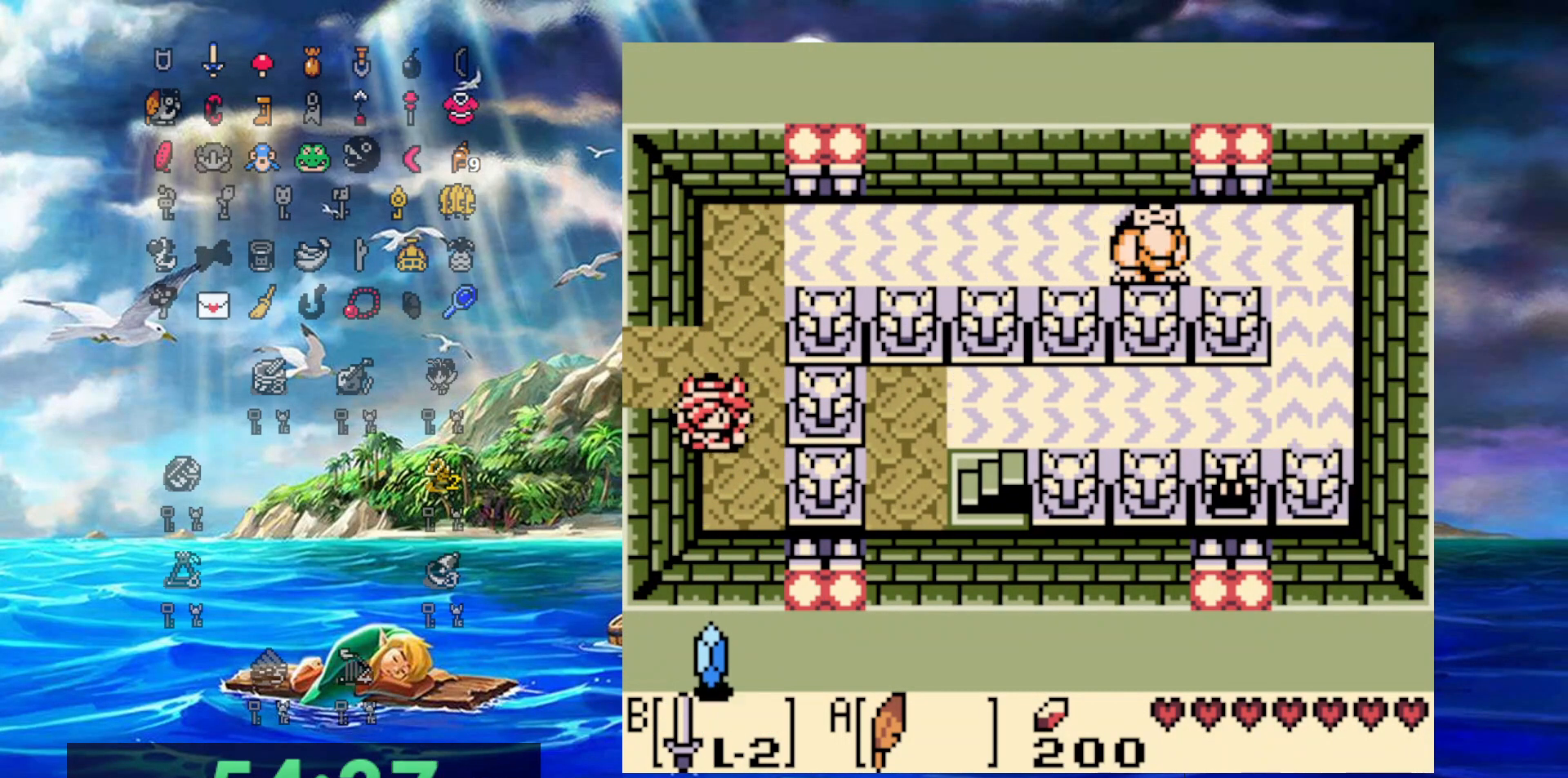
{"buttons": ["A", "DPAD_LEFT"], "events": [[300, "DPAD_DOWN", "up"], [300, "DPAD_LEFT", "down"], [433, "A", "down"]]}
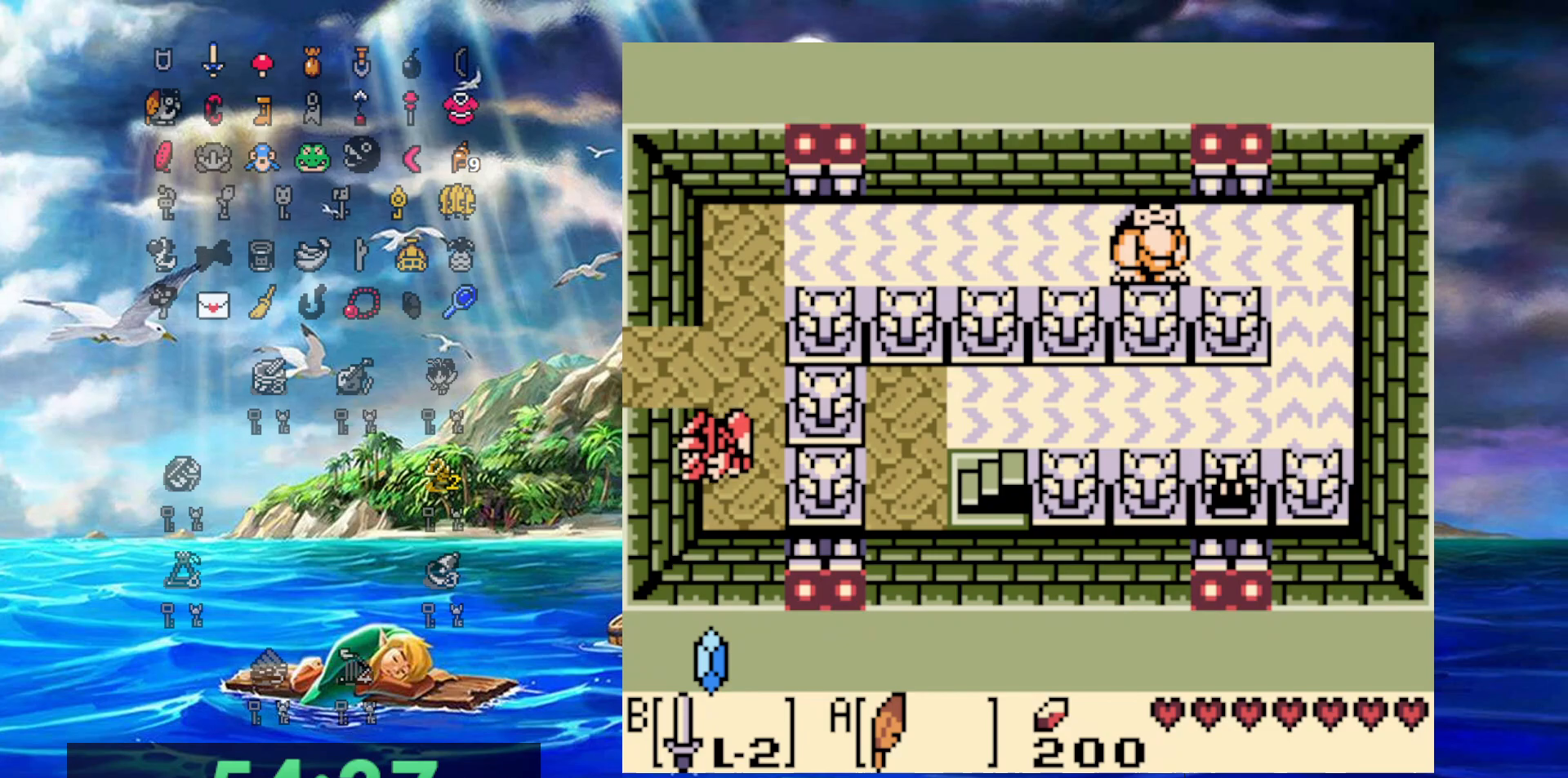
{"buttons": ["B", "DPAD_RIGHT"], "events": [[17, "DPAD_LEFT", "up"], [67, "A", "up"], [67, "DPAD_RIGHT", "down"], [133, "B", "down"]]}